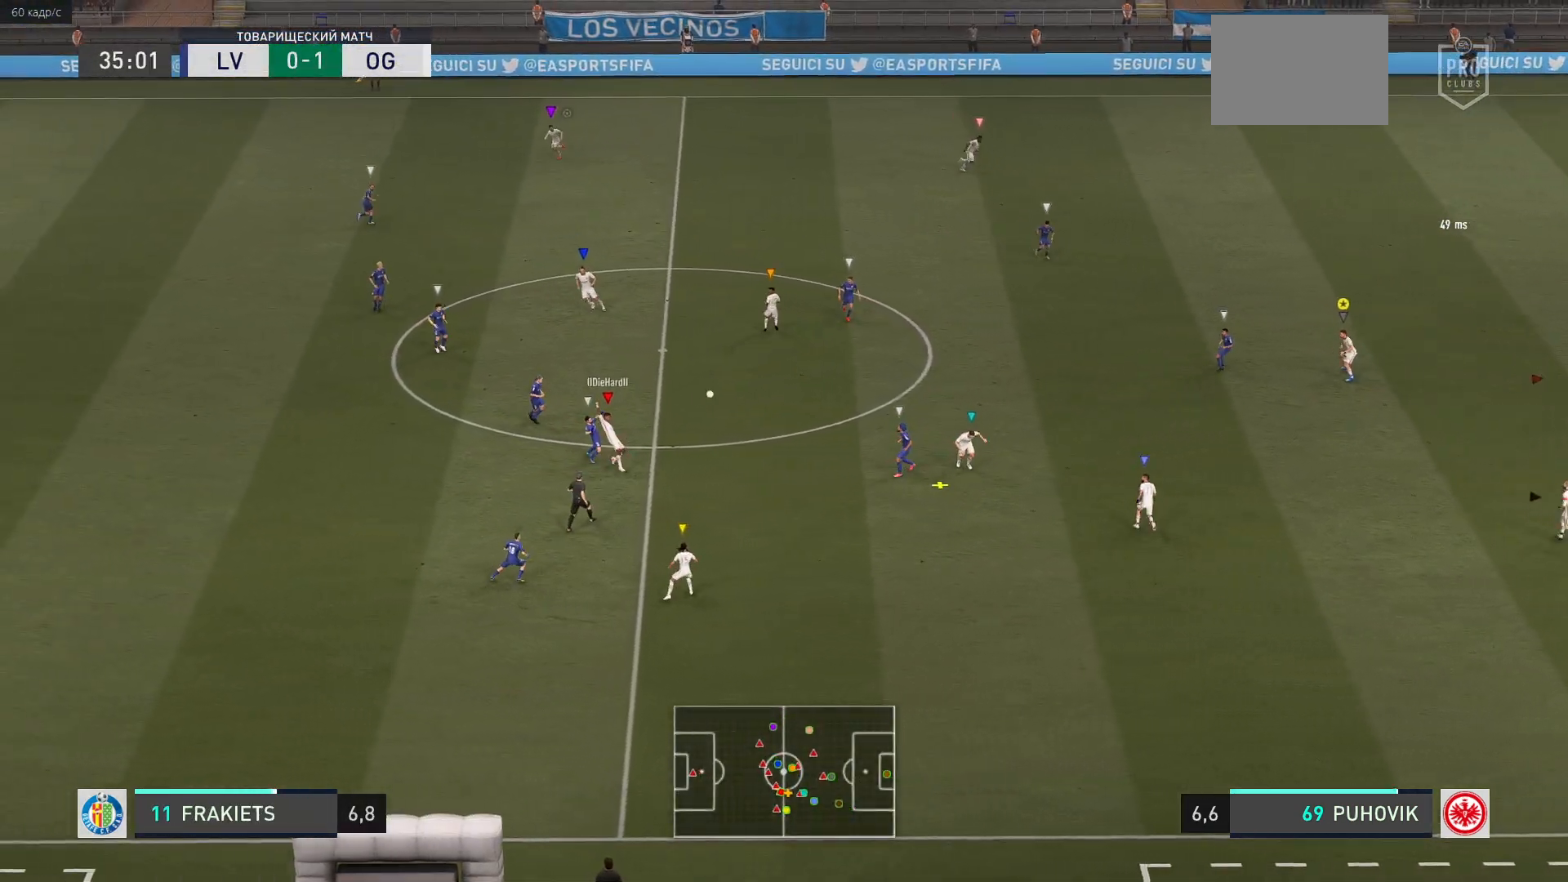
Gameplay with a controller (Xbox layout); each line is a JSON object with the inputs held at the frame after it. "events" lists button and stick changes between this image and that frame as [ms after this image, input, new state], when the widget could be followed in between. Not read: L3 R3 right_stick.
{"buttons": ["L2"], "left_stick": "right", "events": [[100, "left_stick", "up-left"], [233, "left_stick", "center"], [417, "left_stick", "right"]]}
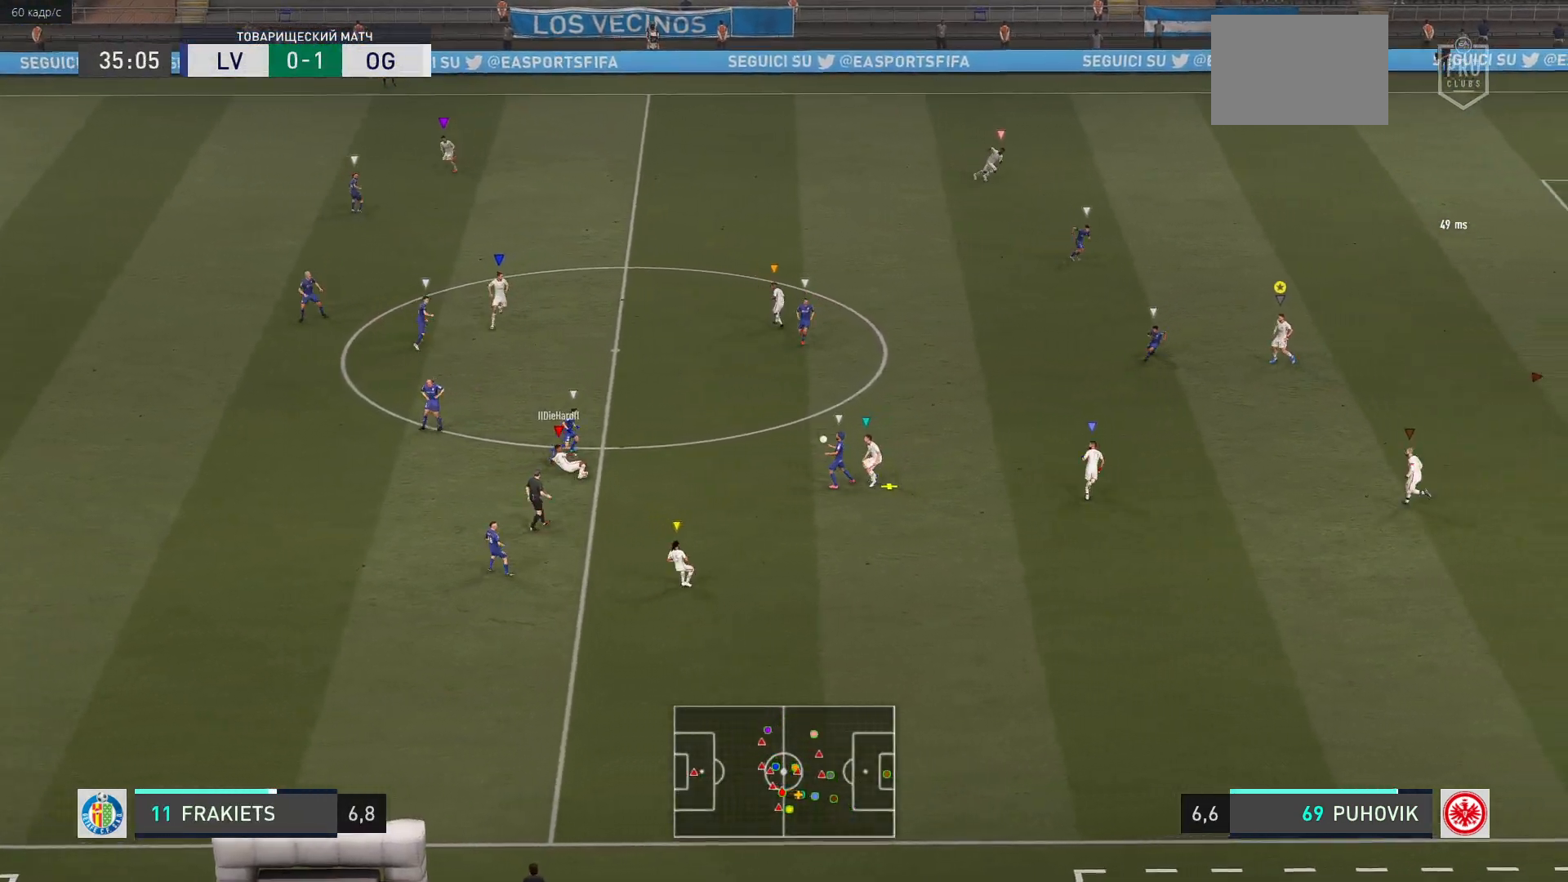
{"buttons": ["L2"], "left_stick": "up-right", "events": [[117, "left_stick", "down-right"], [217, "left_stick", "center"], [300, "left_stick", "up-right"]]}
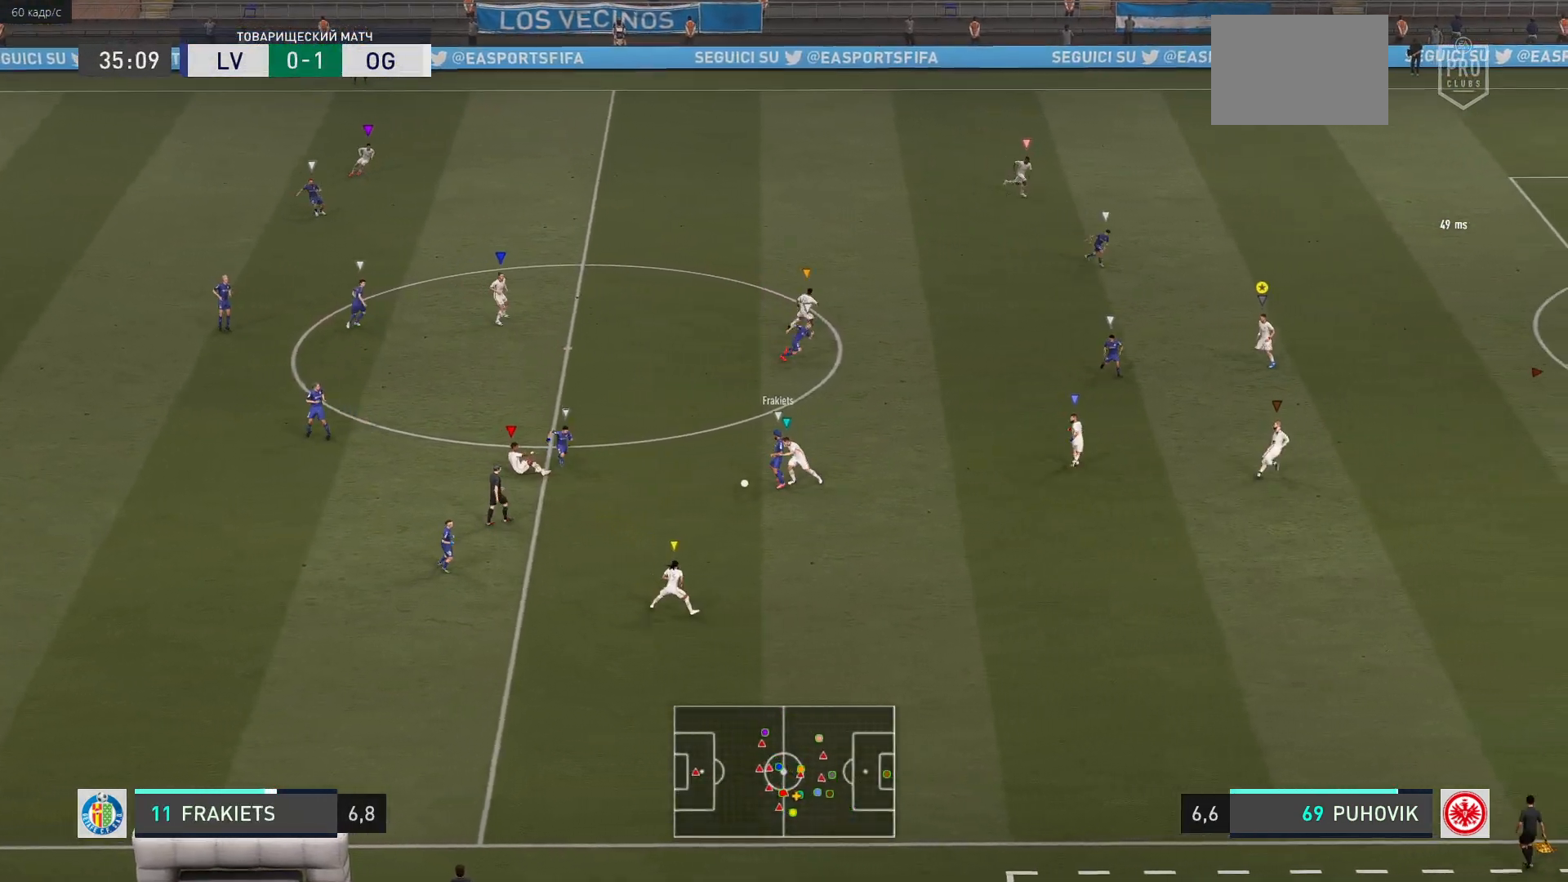
{"buttons": ["L2"], "left_stick": "up-right", "events": [[183, "left_stick", "up-left"], [350, "left_stick", "up-right"]]}
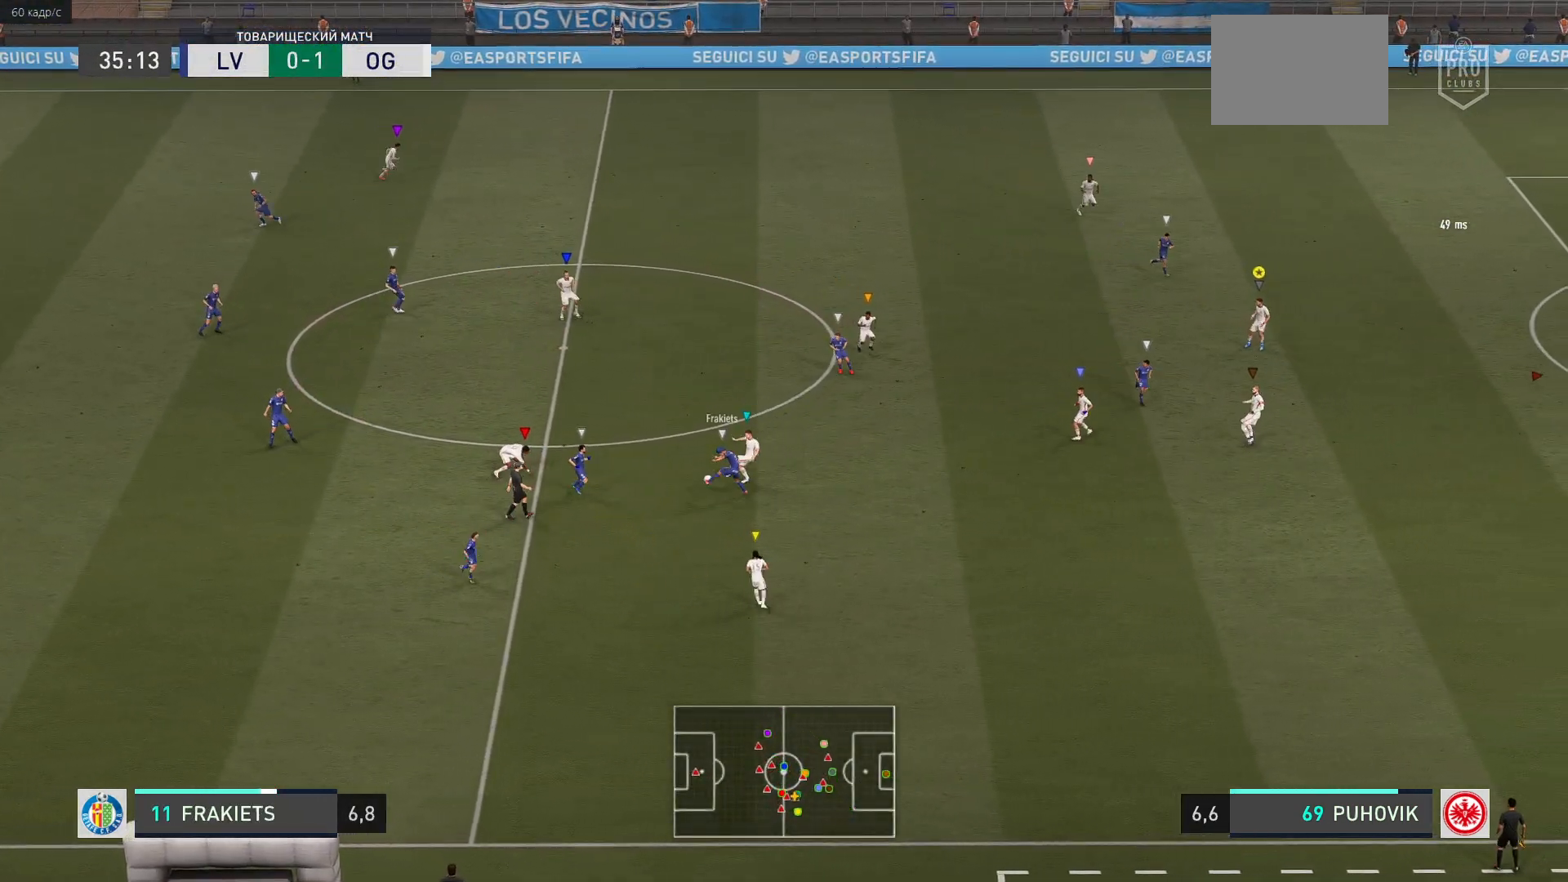
{"buttons": ["L2"], "left_stick": "up-left", "events": [[150, "left_stick", "right"], [250, "left_stick", "down-right"], [350, "left_stick", "center"], [433, "left_stick", "up-left"]]}
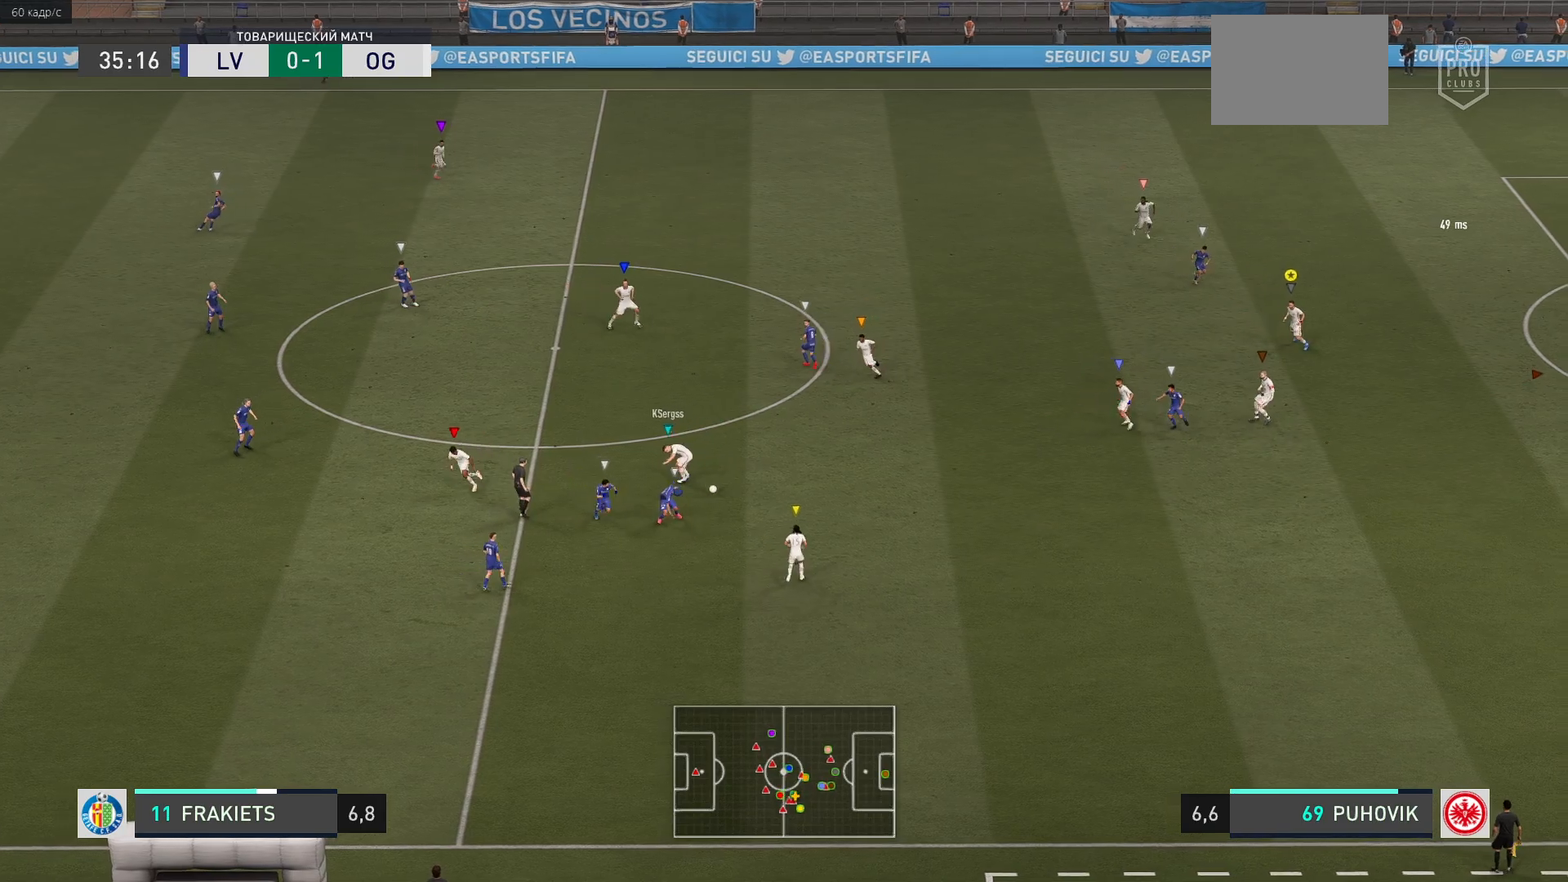
{"buttons": ["L2"], "left_stick": "down-right", "events": [[183, "left_stick", "left"], [367, "left_stick", "down"], [433, "left_stick", "down-right"]]}
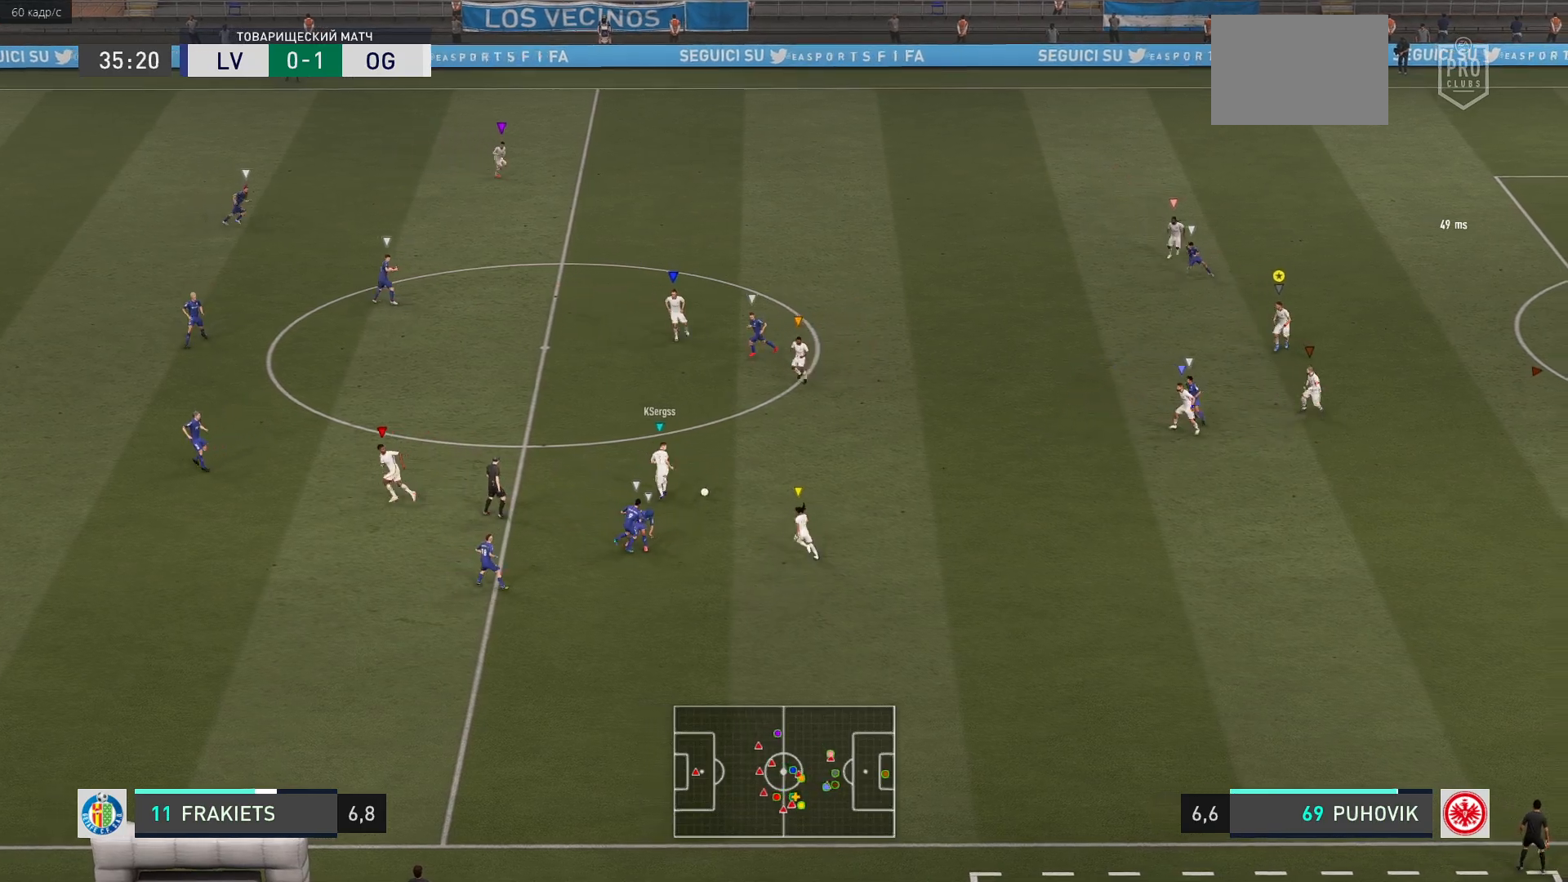
{"buttons": ["L2"], "left_stick": "up-left", "events": [[200, "left_stick", "center"], [283, "left_stick", "up-left"]]}
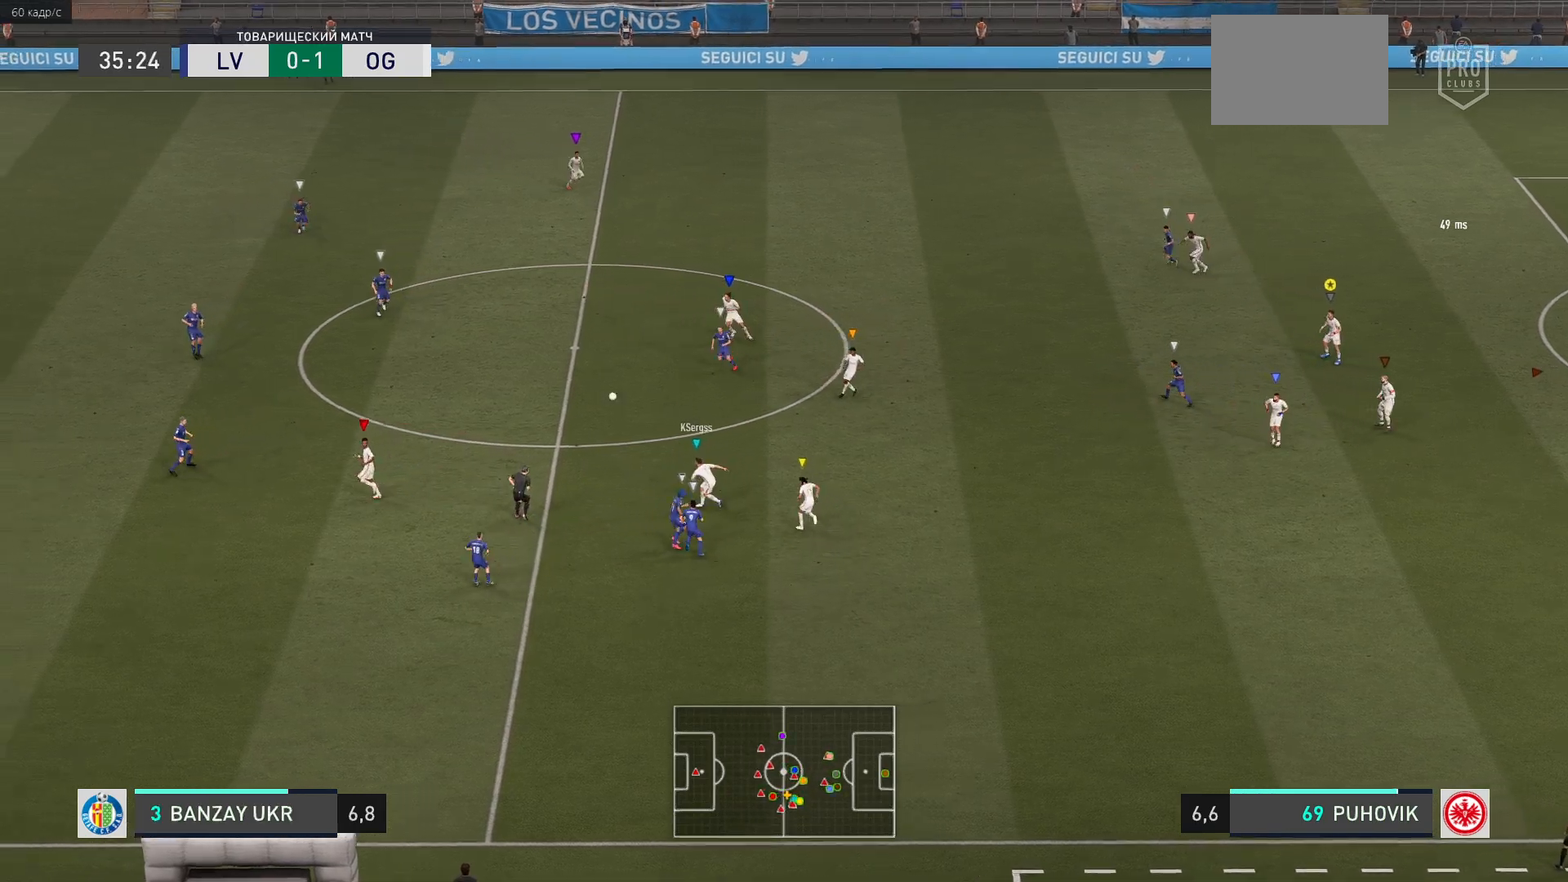
{"buttons": [], "left_stick": "up-left", "events": [[267, "L2", "up"]]}
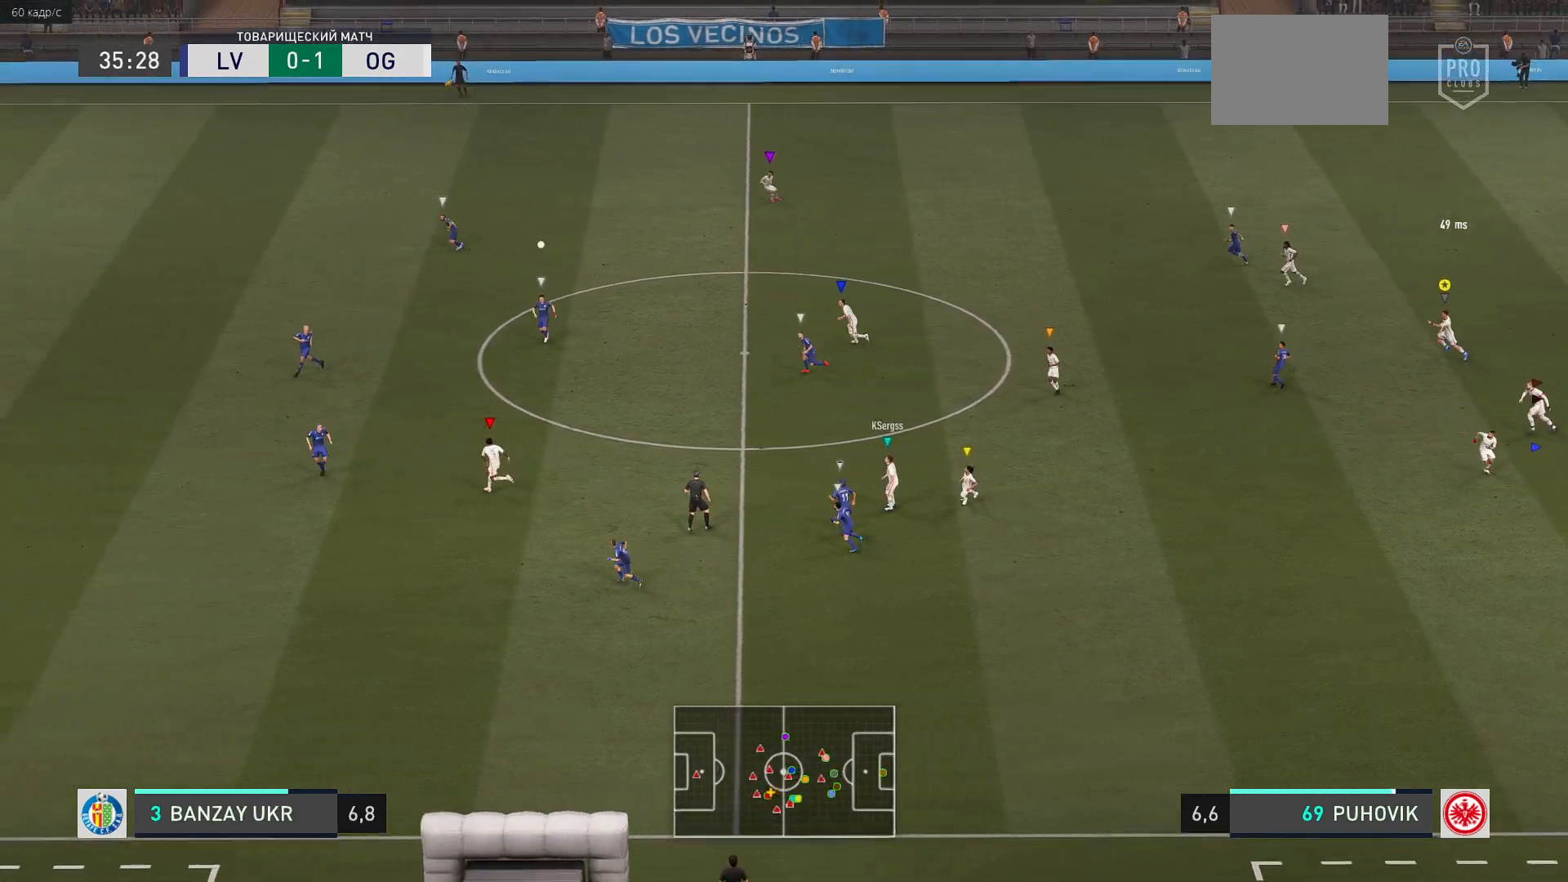
{"buttons": [], "left_stick": "up-left", "events": [[100, "left_stick", "center"], [267, "left_stick", "up-left"]]}
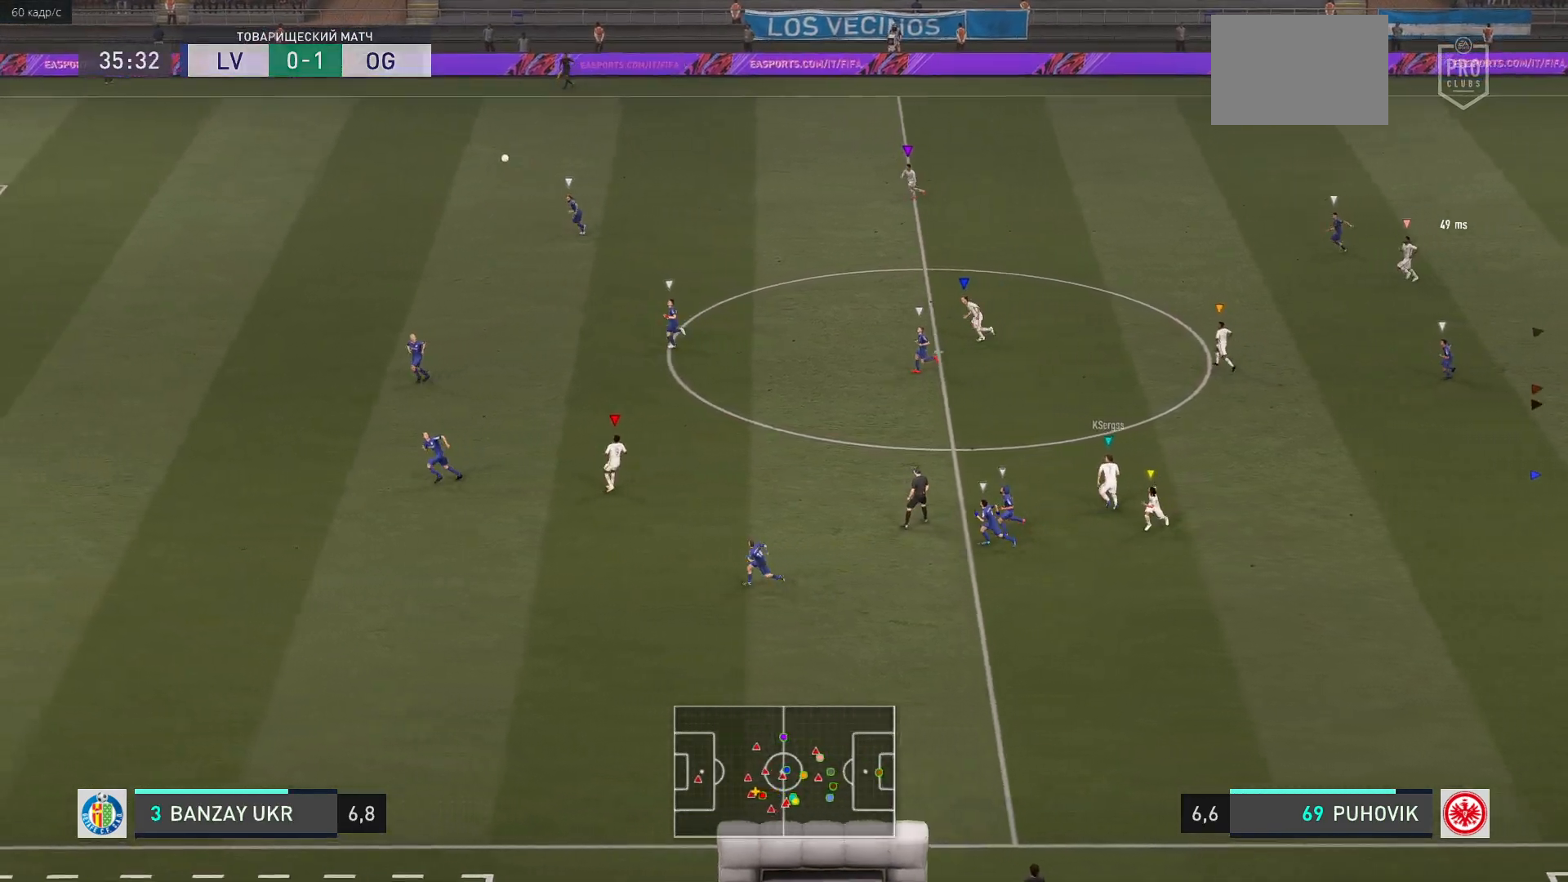
{"buttons": [], "left_stick": "center", "events": [[283, "left_stick", "center"]]}
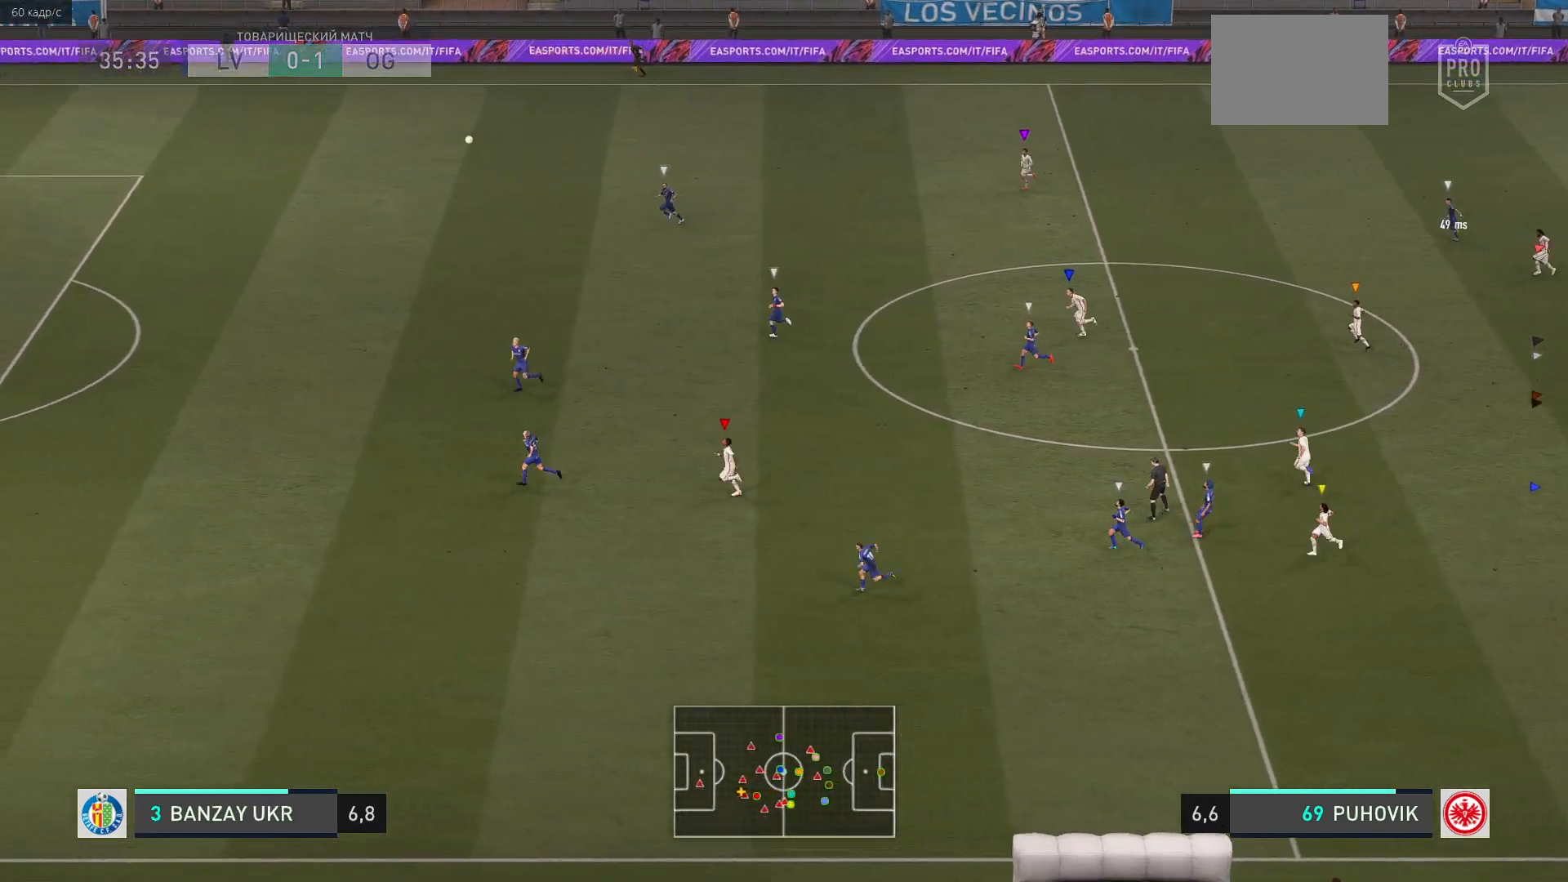
{"buttons": [], "left_stick": "left", "events": [[417, "left_stick", "left"]]}
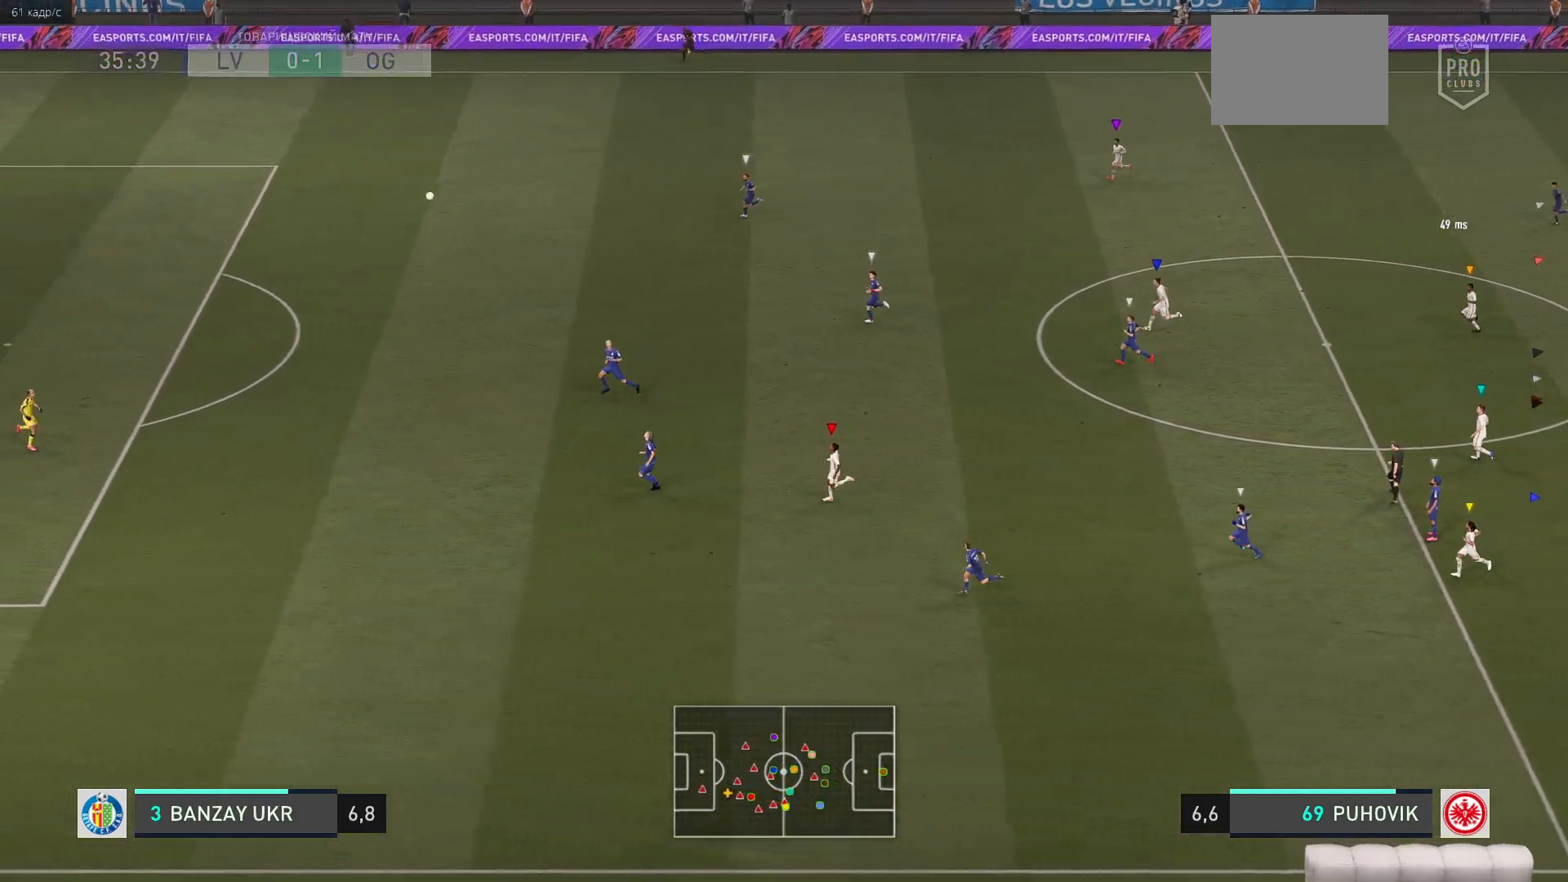
{"buttons": [], "left_stick": "left", "events": [[350, "R2", "down"], [400, "R2", "up"]]}
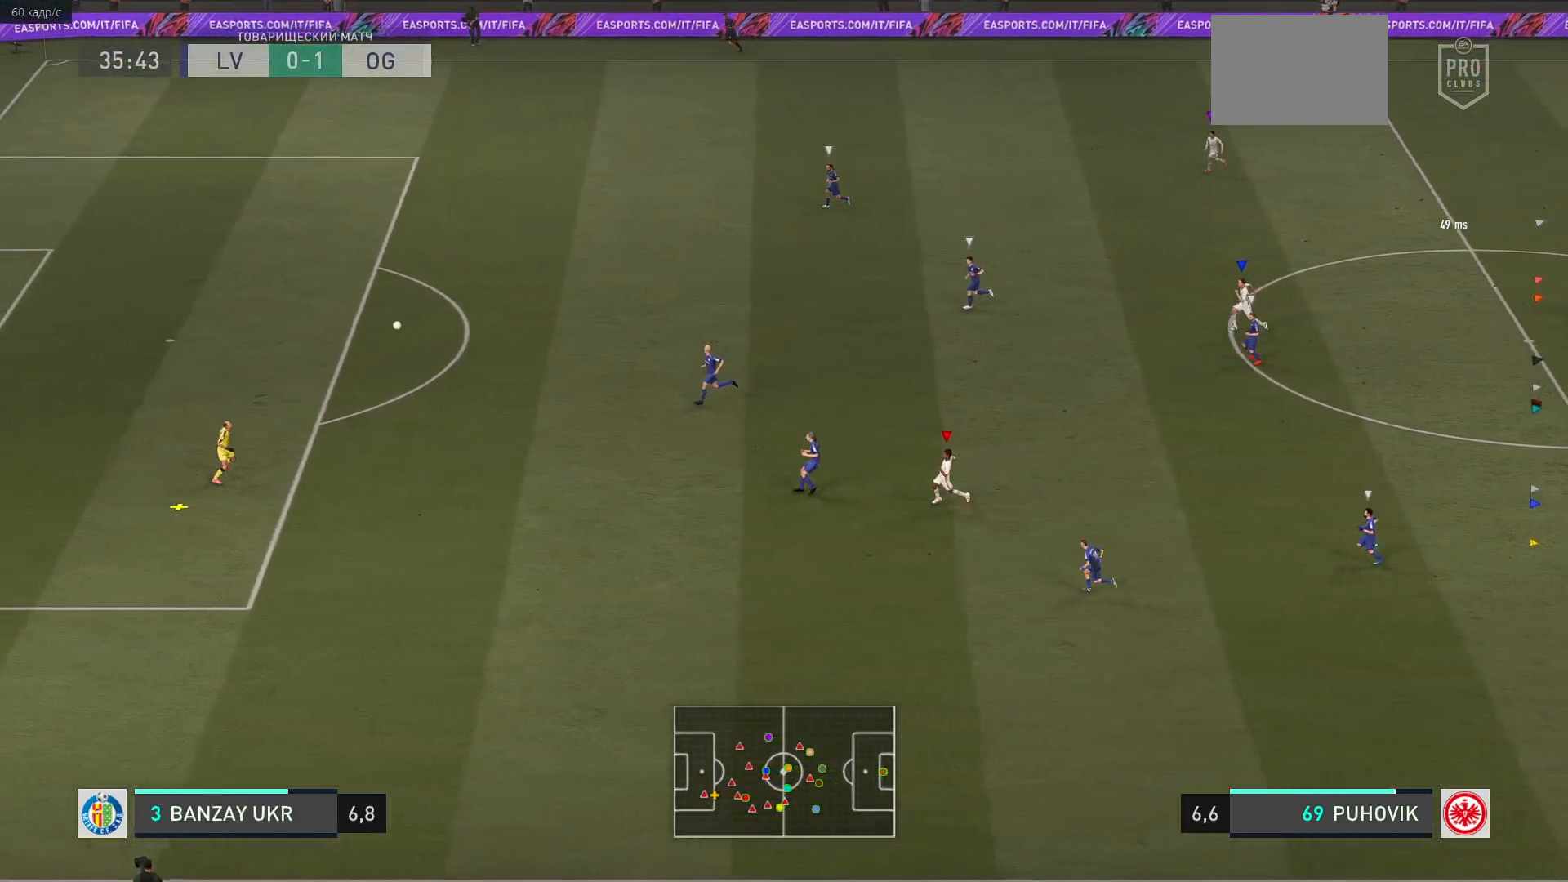
{"buttons": [], "left_stick": "left", "events": []}
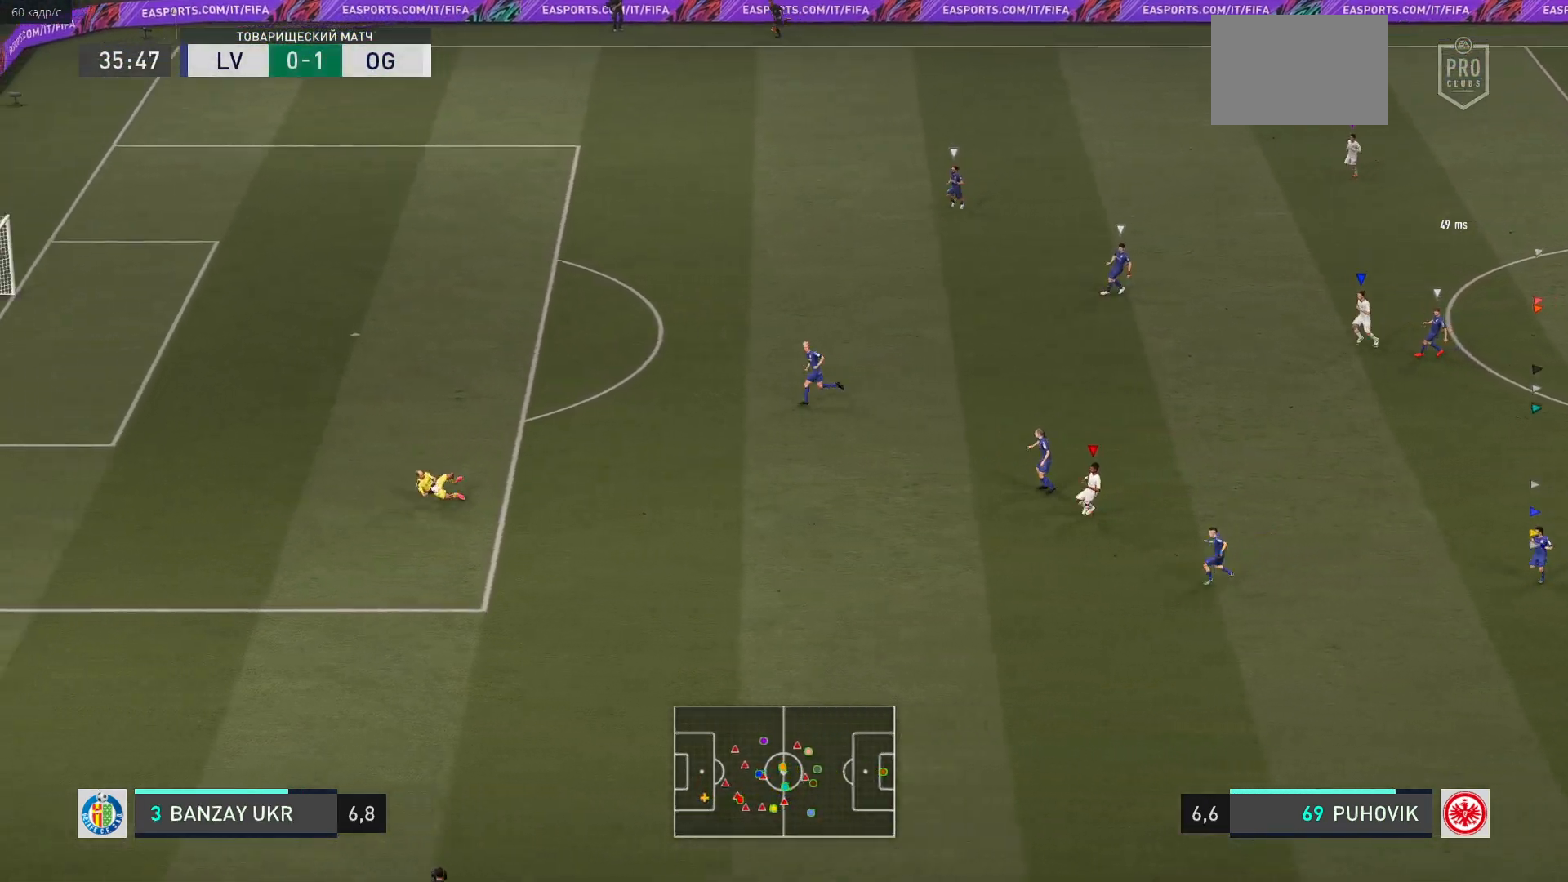
{"buttons": ["L1"], "left_stick": "center", "events": [[33, "left_stick", "center"], [267, "L1", "down"]]}
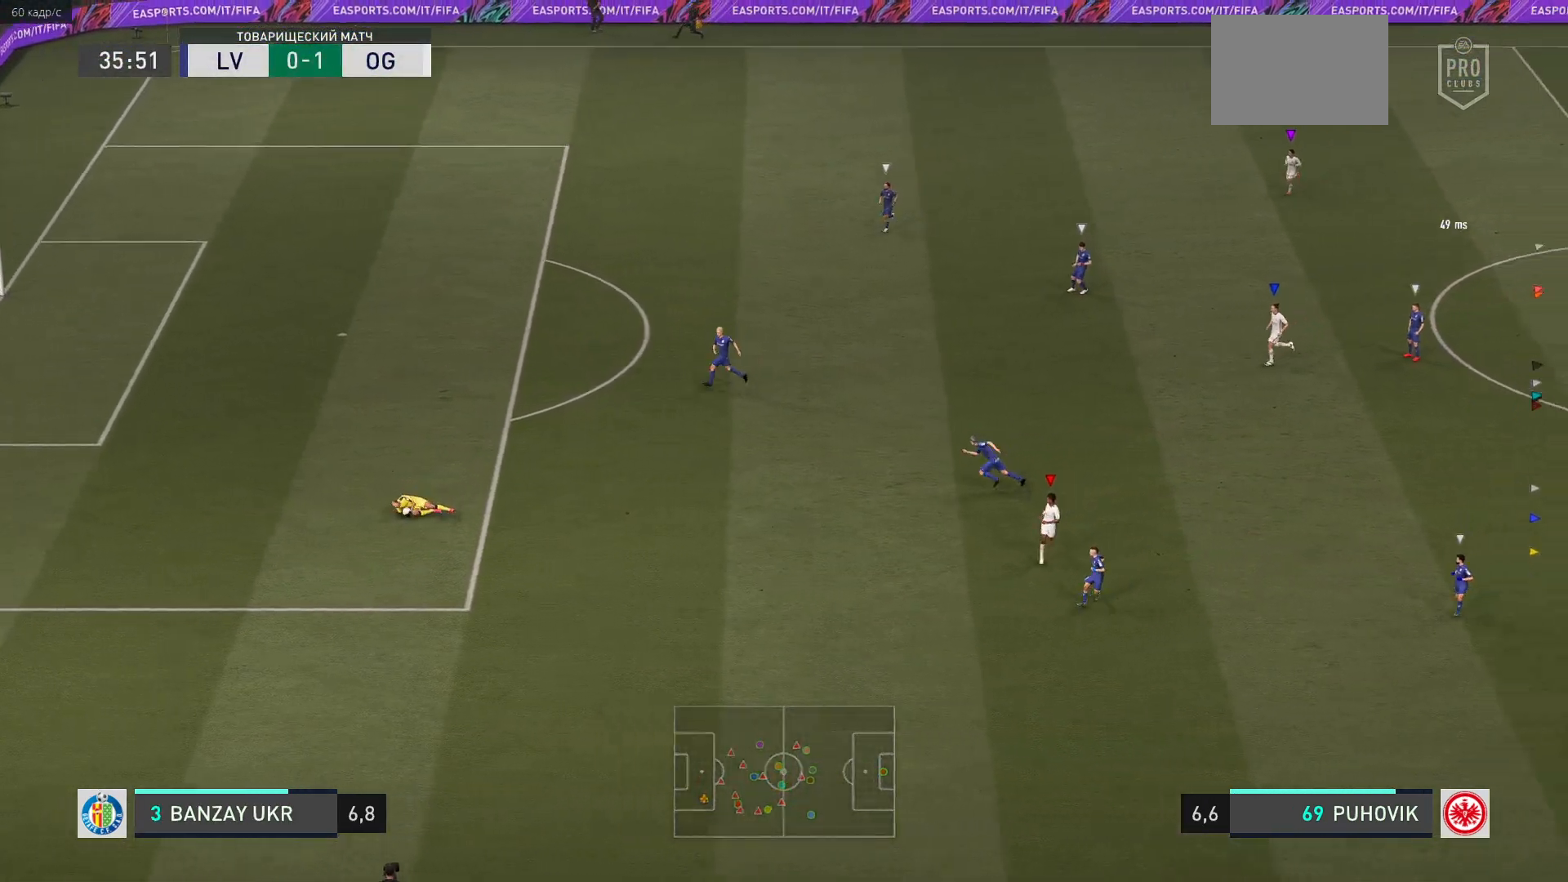
{"buttons": [], "left_stick": "up-left", "events": [[200, "L1", "up"], [433, "left_stick", "up-left"]]}
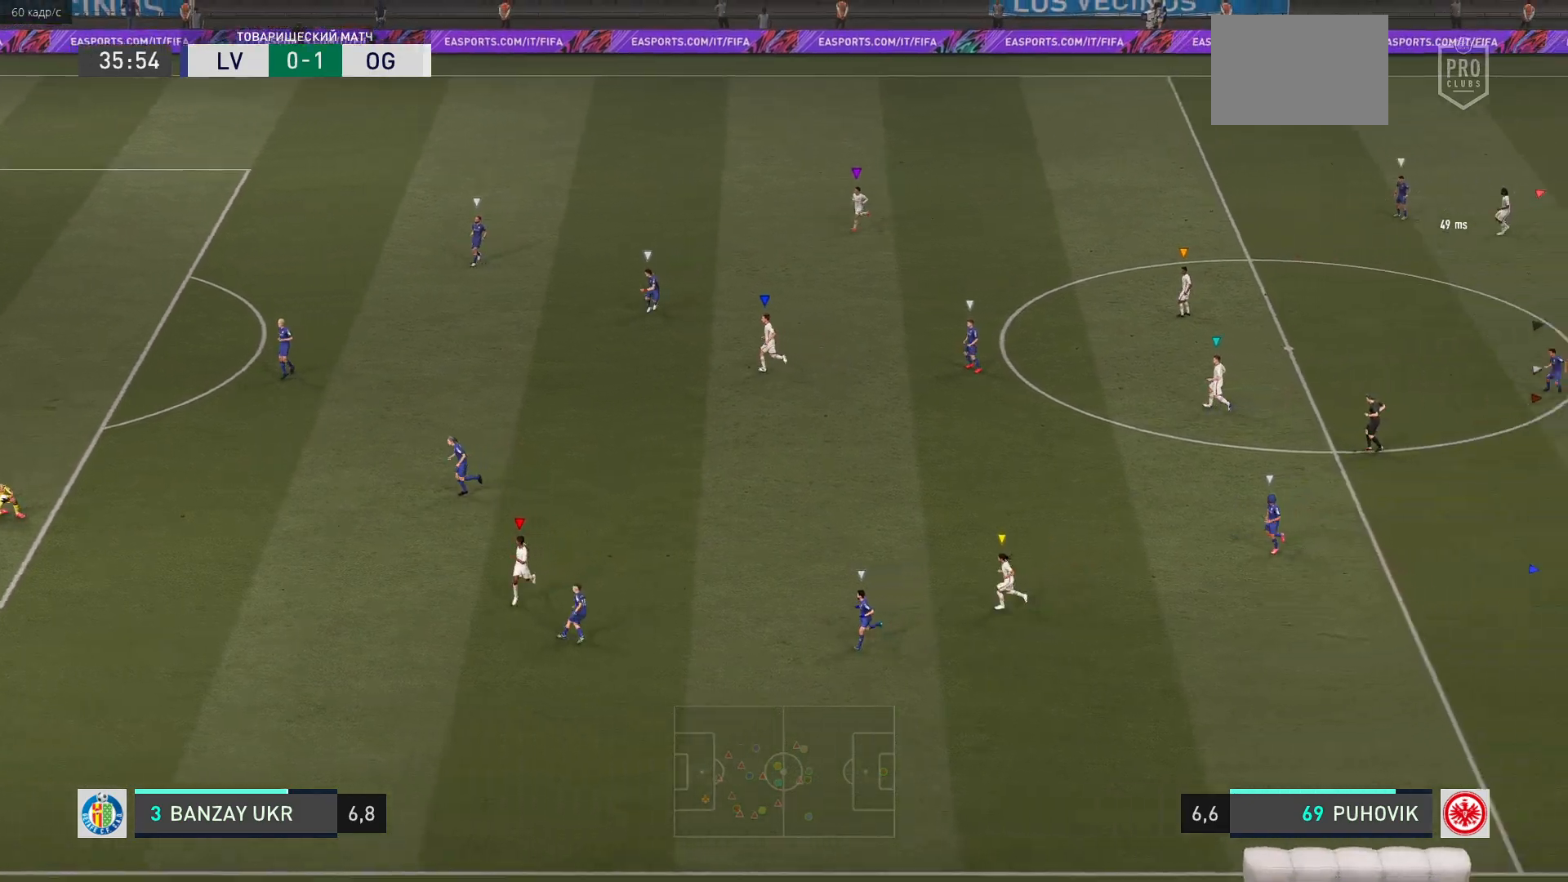
{"buttons": ["L2"], "left_stick": "up-left", "events": [[267, "L2", "down"]]}
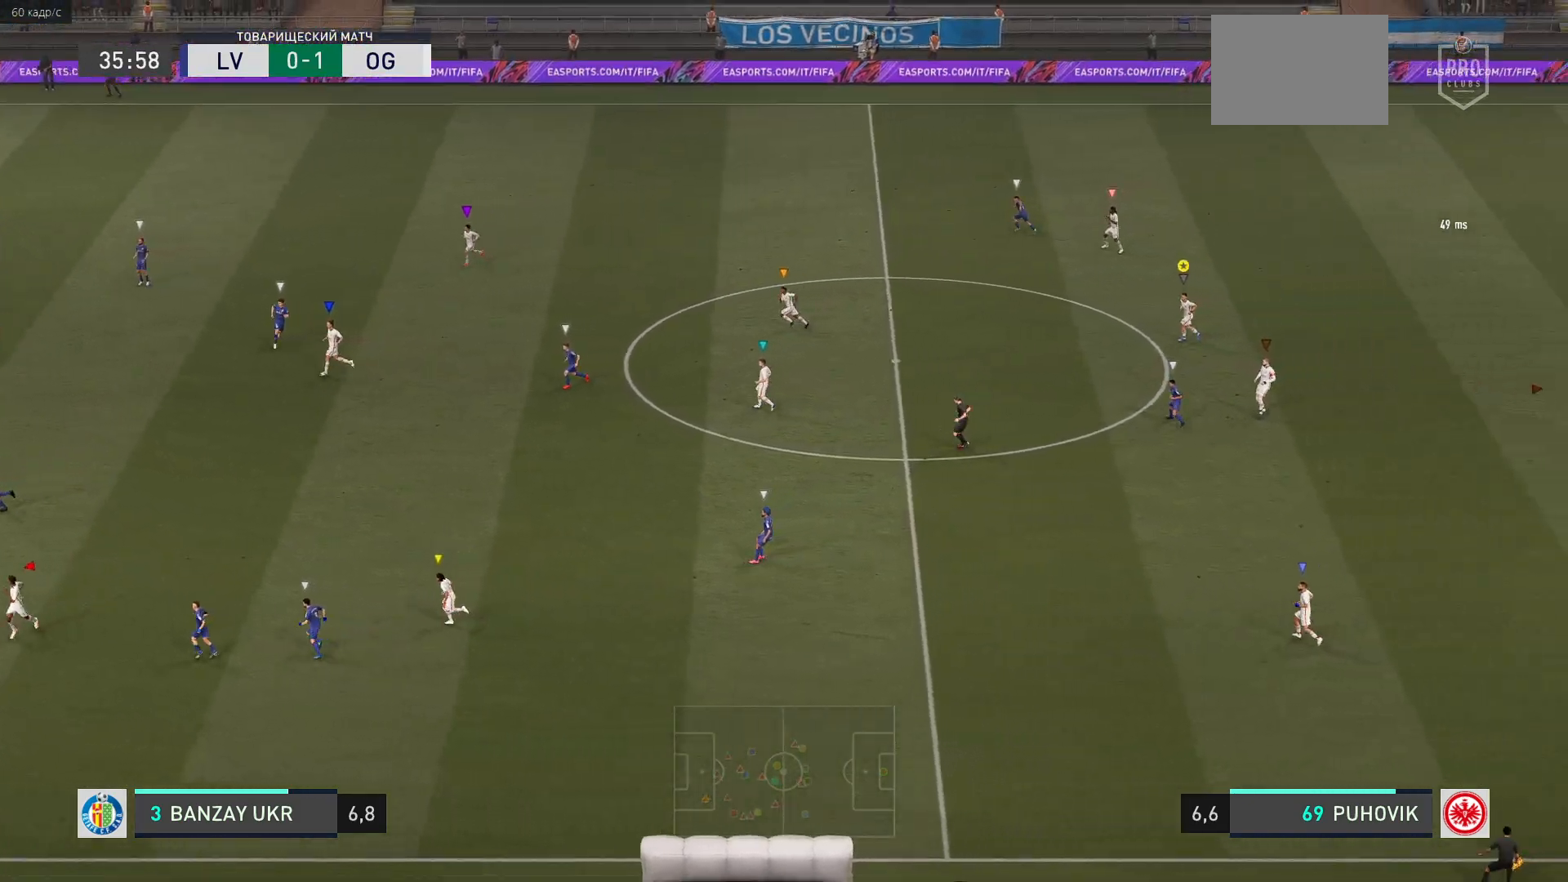
{"buttons": ["L2"], "left_stick": "down-right", "events": [[250, "left_stick", "center"], [367, "left_stick", "down-right"]]}
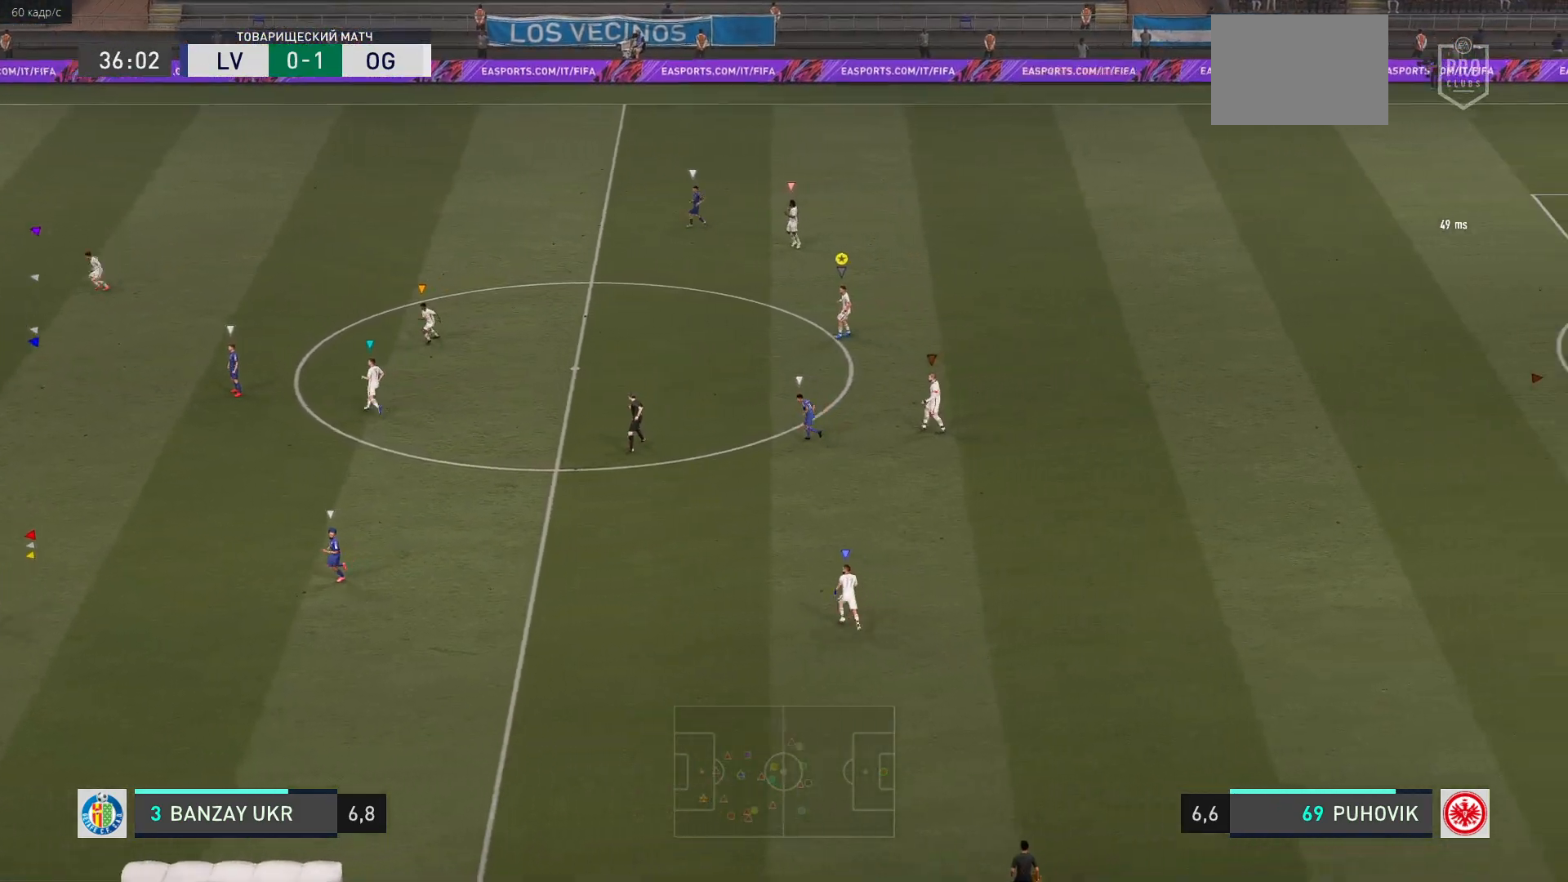
{"buttons": ["L2"], "left_stick": "left", "events": [[217, "left_stick", "down-left"], [350, "left_stick", "left"]]}
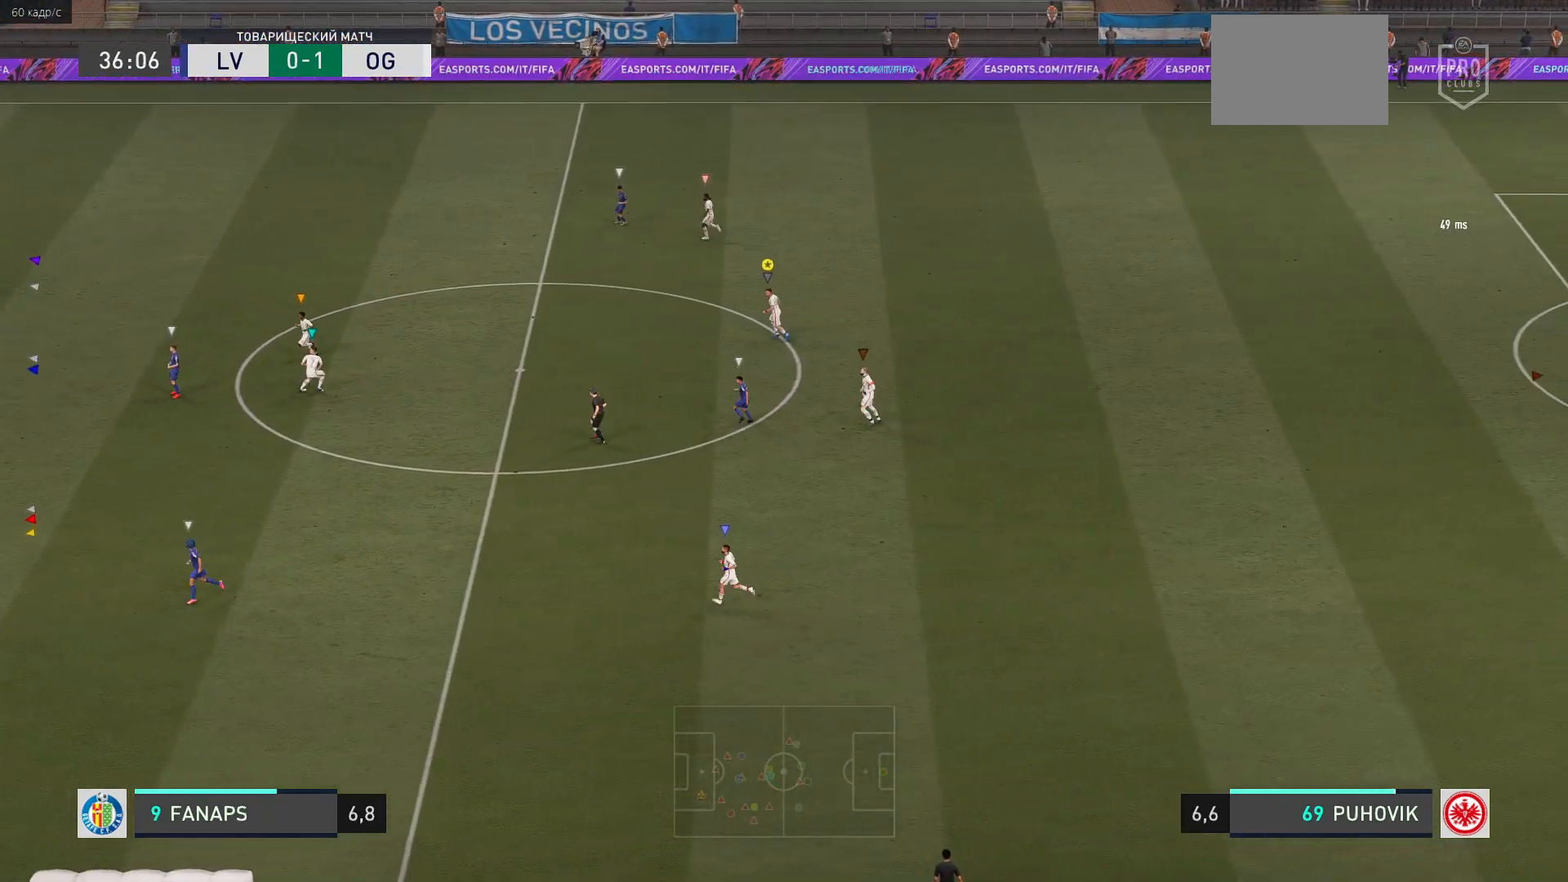
{"buttons": ["L2"], "left_stick": "left", "events": [[33, "left_stick", "up-left"], [433, "left_stick", "left"]]}
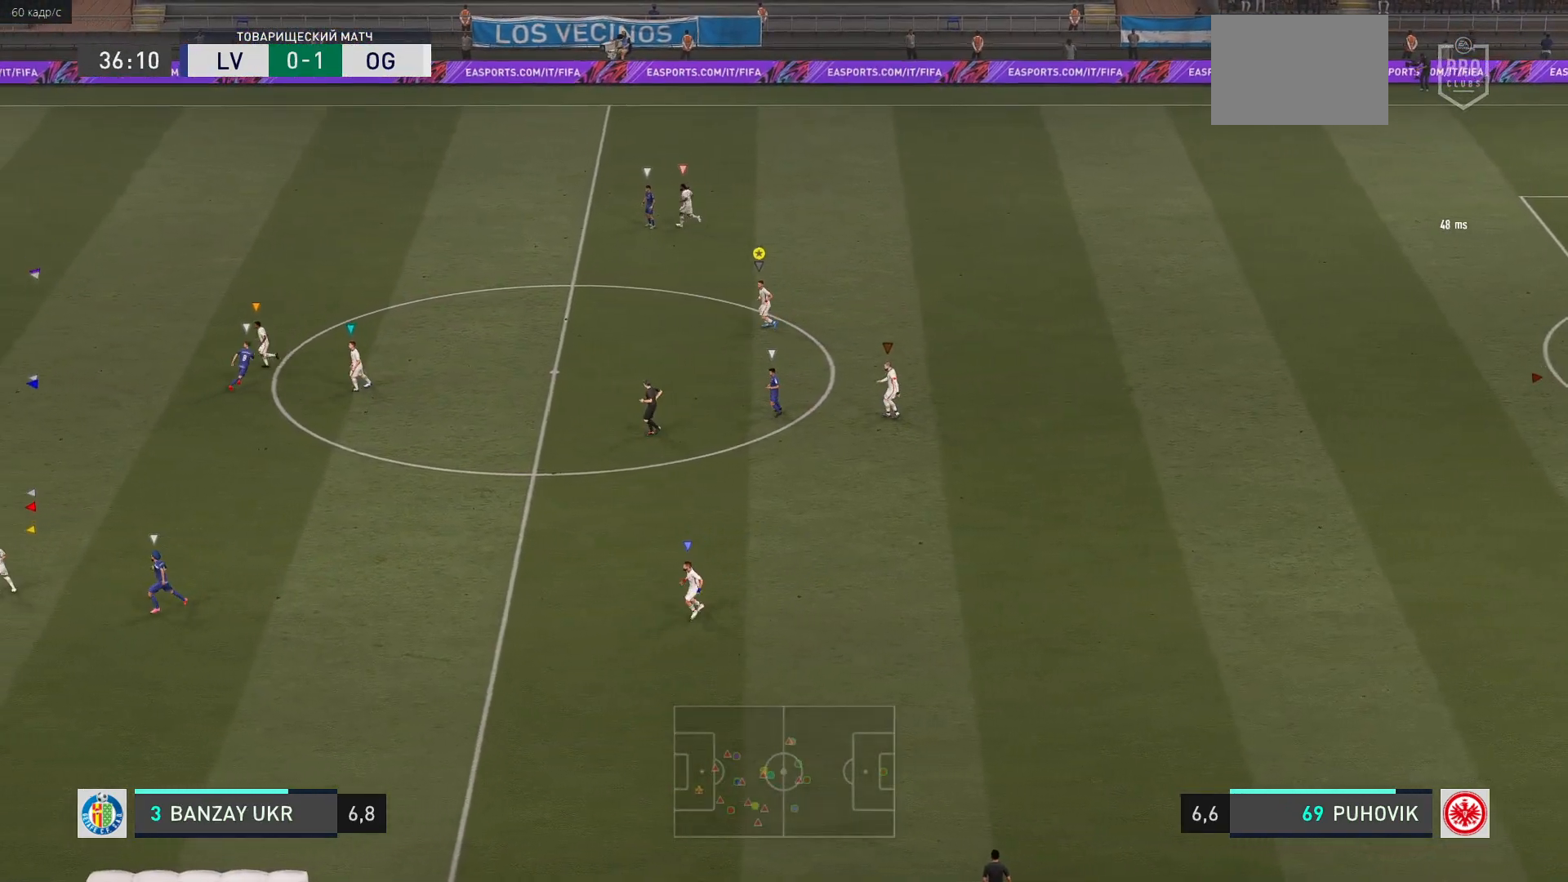
{"buttons": ["L2"], "left_stick": "up-left", "events": [[100, "left_stick", "center"], [233, "left_stick", "up-left"]]}
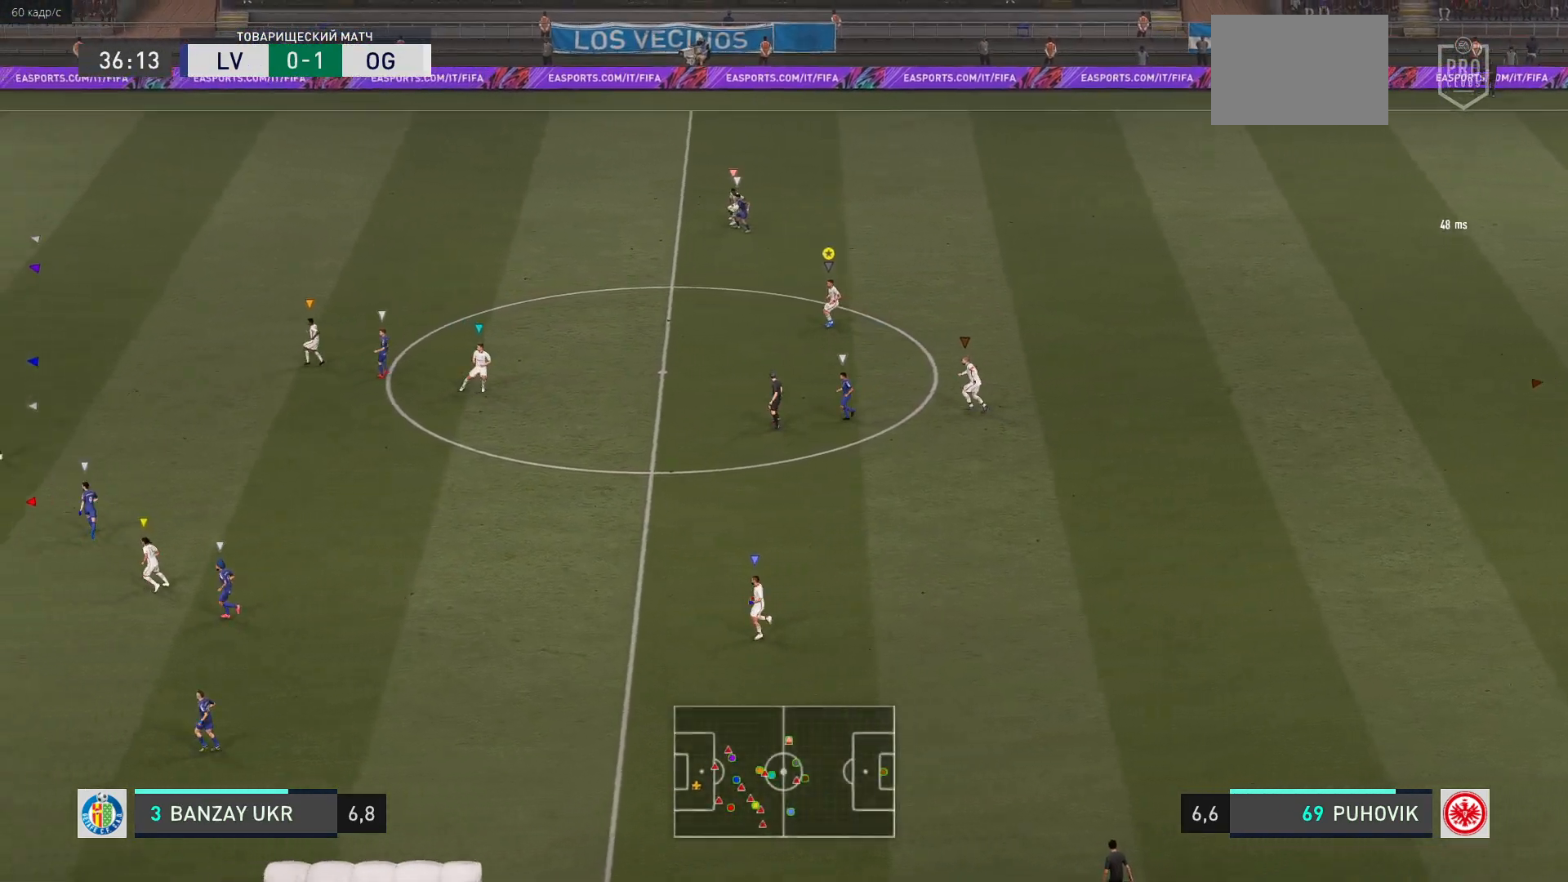
{"buttons": ["L2"], "left_stick": "center", "events": [[100, "left_stick", "center"]]}
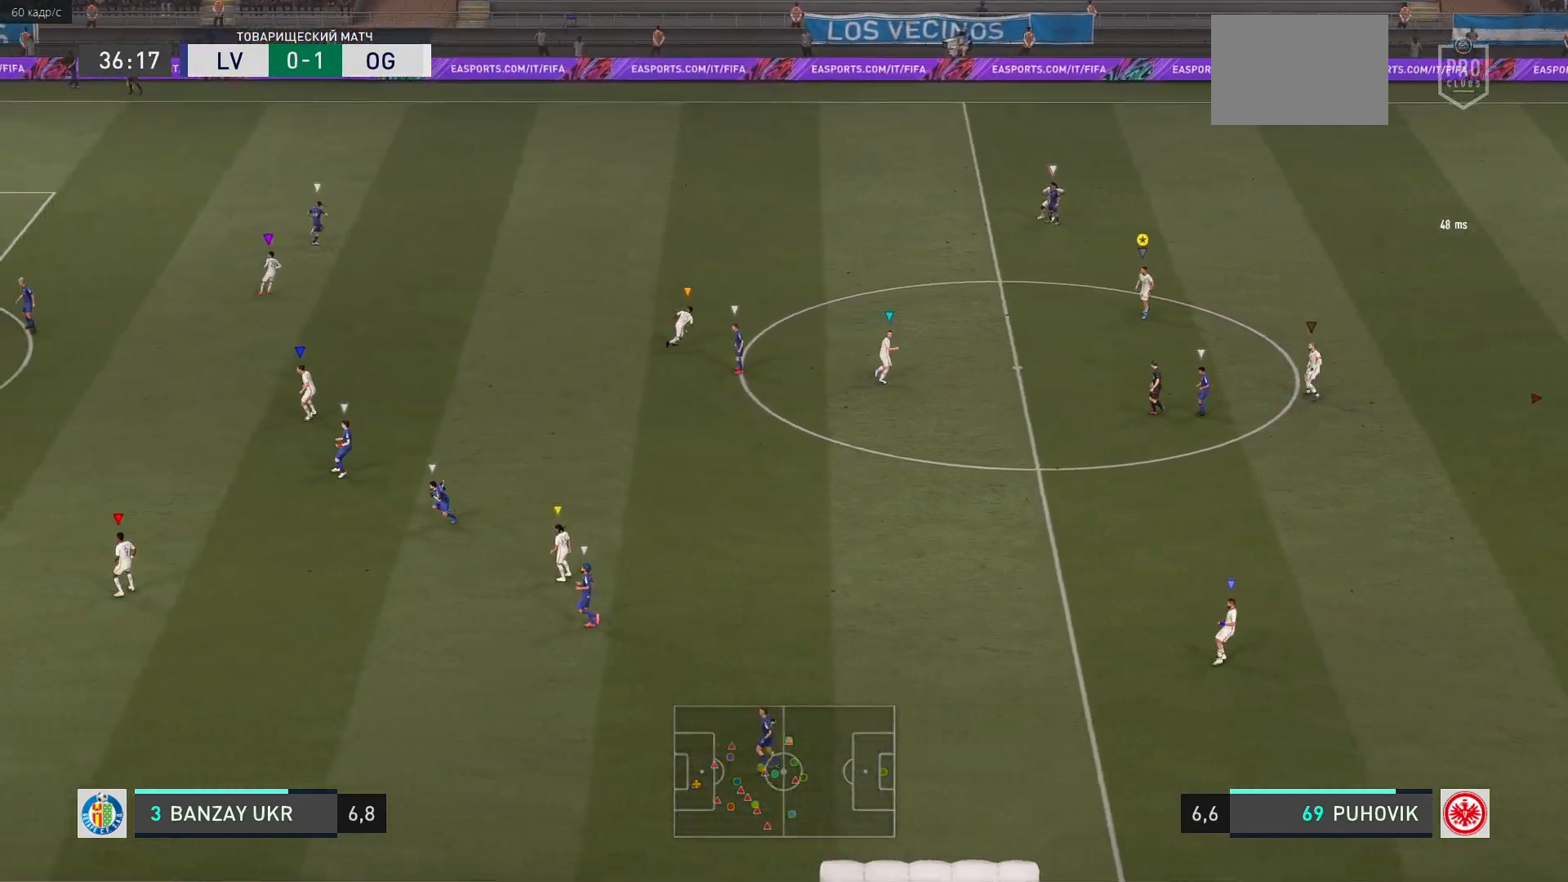
{"buttons": ["L2"], "left_stick": "center", "events": [[133, "left_stick", "down-left"], [183, "left_stick", "left"], [283, "left_stick", "center"]]}
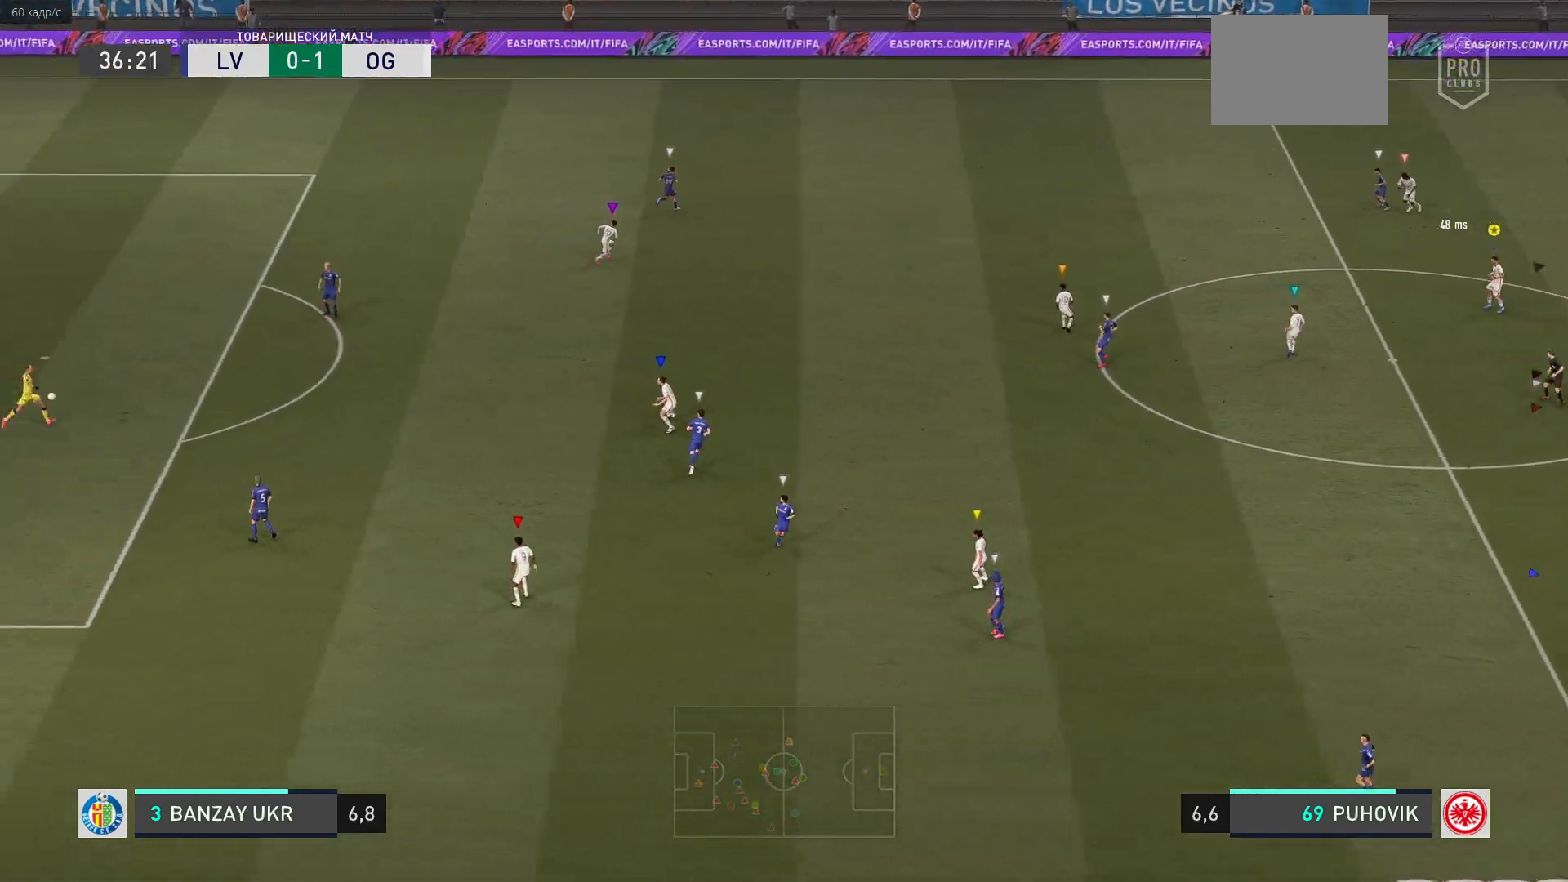
{"buttons": ["L2"], "left_stick": "right", "events": [[117, "left_stick", "right"]]}
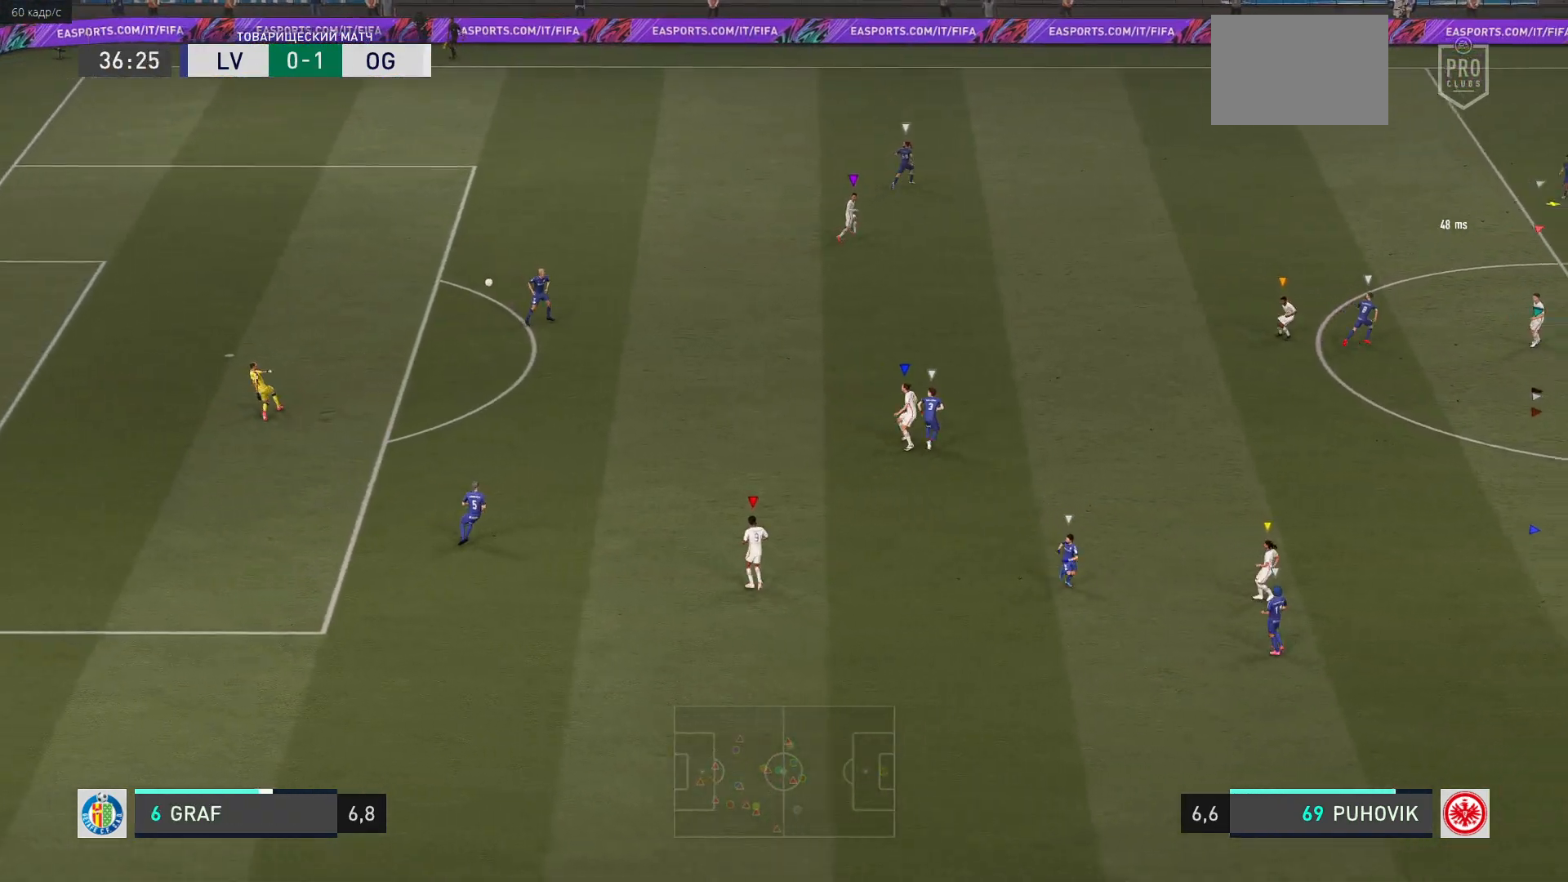
{"buttons": ["L2"], "left_stick": "up", "events": [[250, "left_stick", "up-right"], [417, "left_stick", "up"]]}
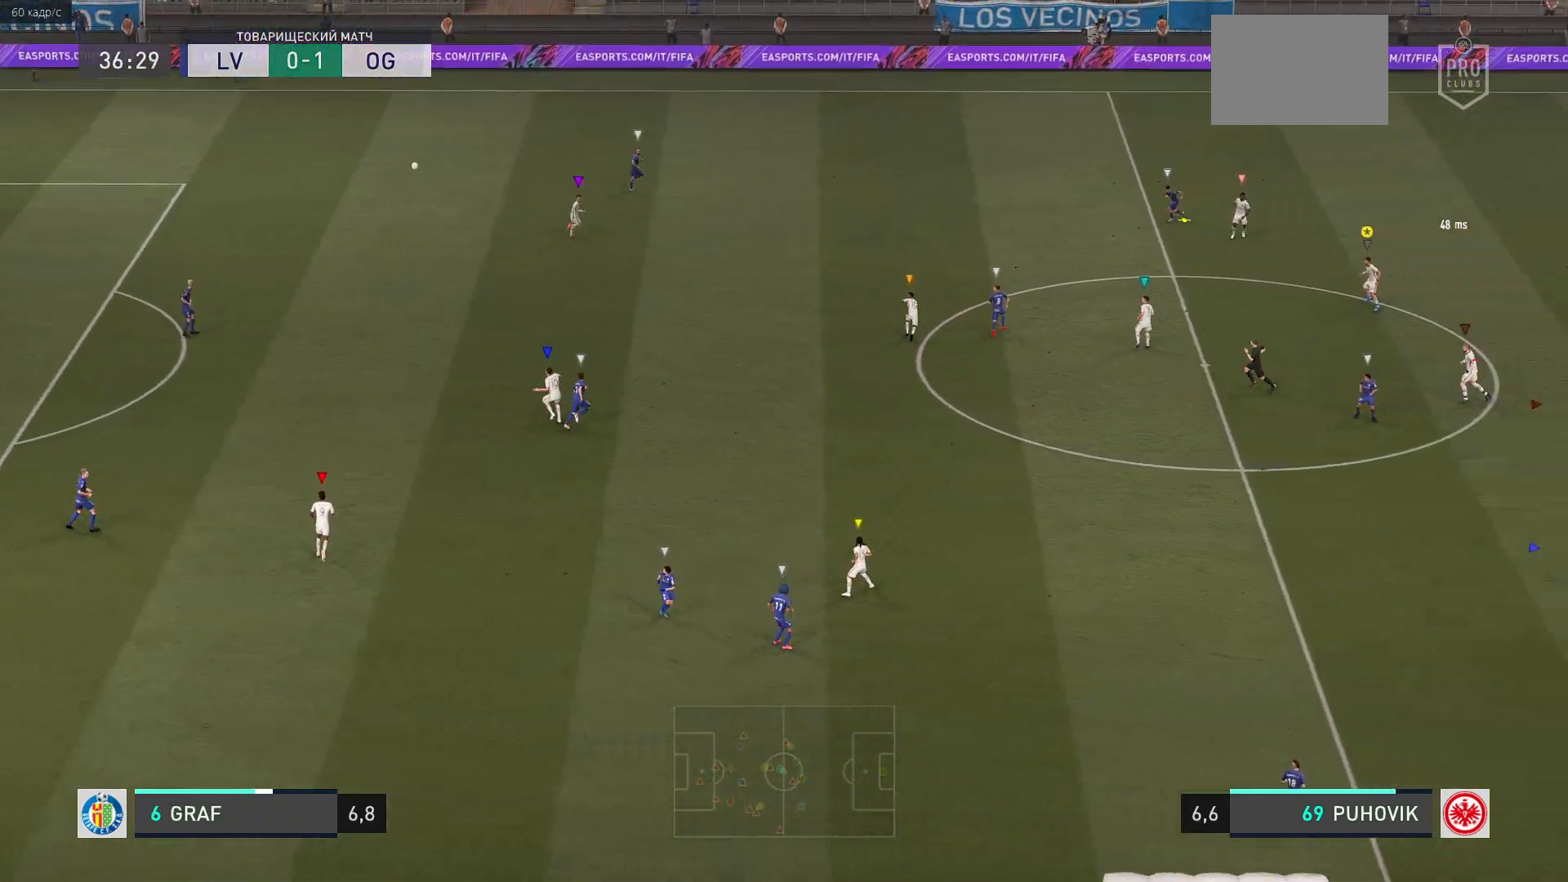
{"buttons": ["L2"], "left_stick": "up-right", "events": [[83, "left_stick", "up-right"], [217, "left_stick", "up"], [483, "left_stick", "up-right"]]}
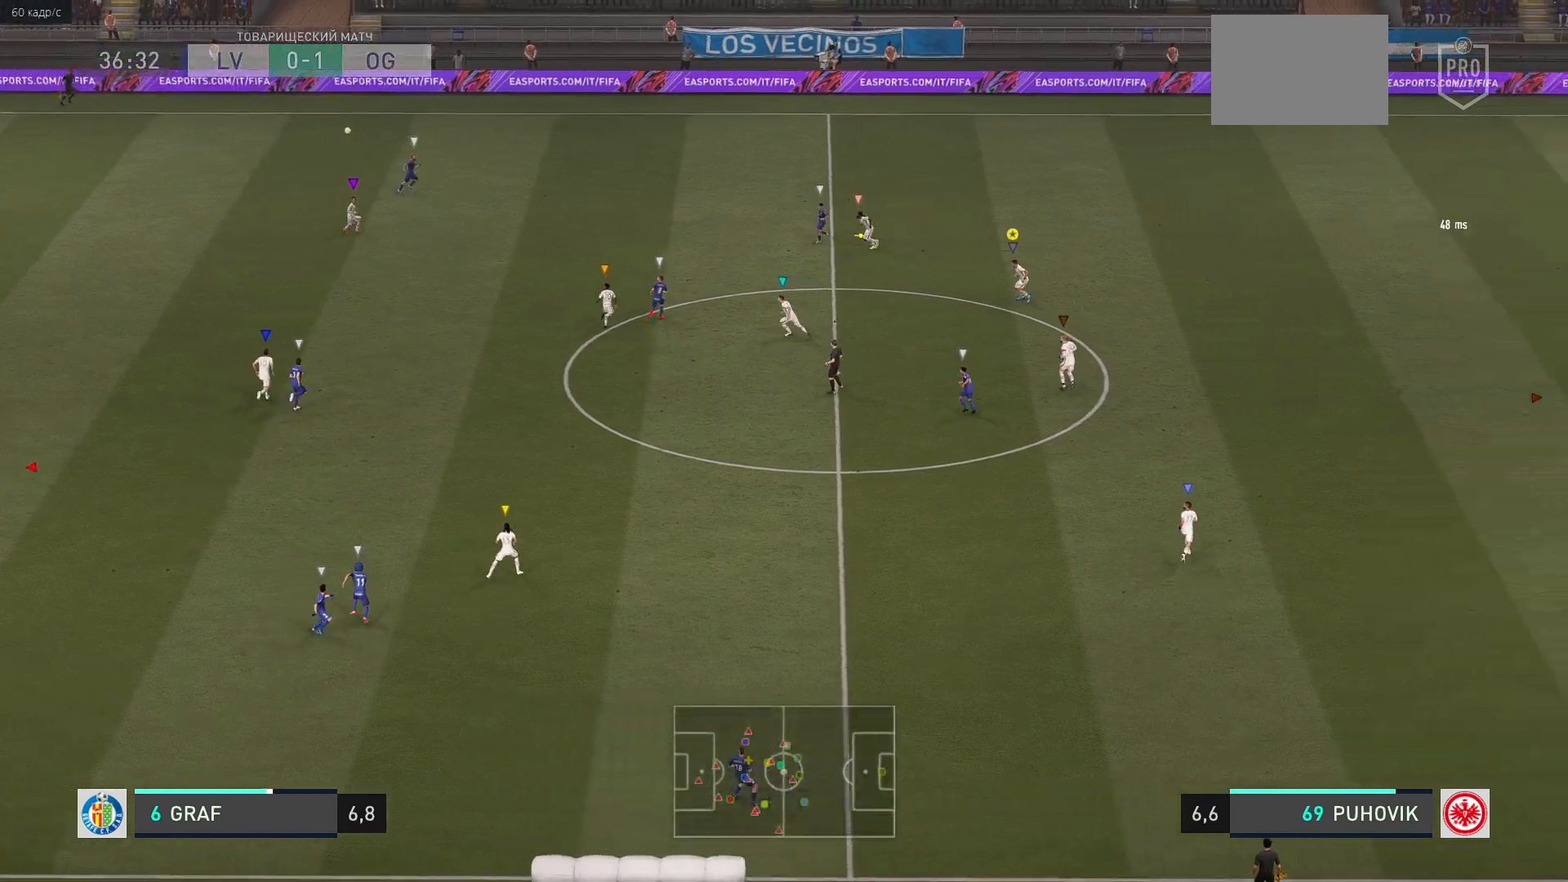
{"buttons": ["L2"], "left_stick": "up", "events": [[83, "left_stick", "center"], [300, "left_stick", "up-right"], [400, "left_stick", "up"]]}
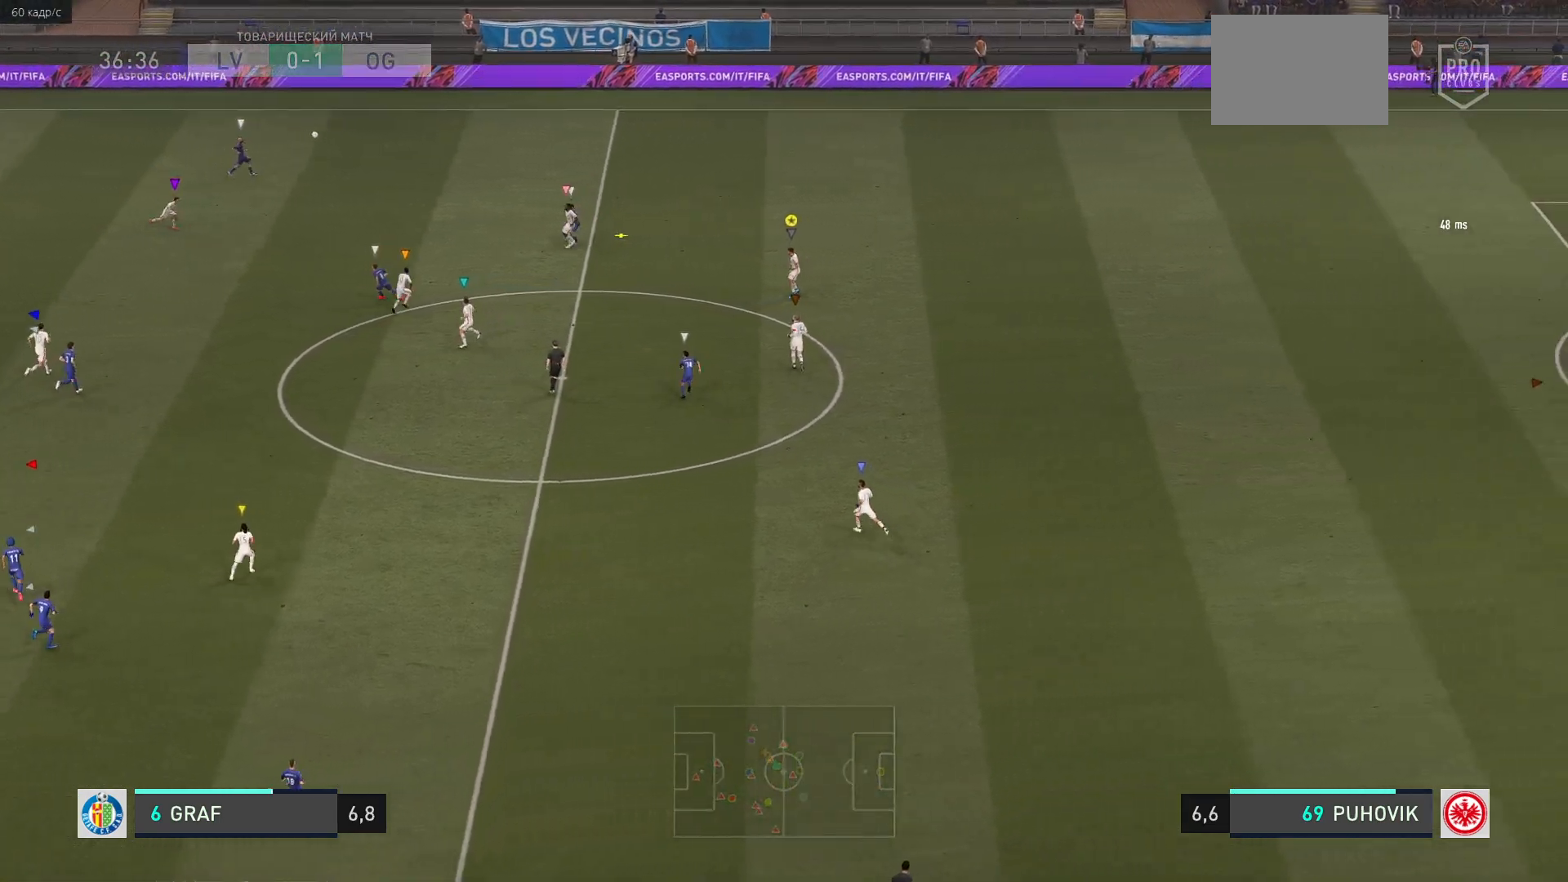
{"buttons": ["L2"], "left_stick": "center", "events": [[33, "left_stick", "center"], [300, "left_stick", "up"], [500, "left_stick", "center"]]}
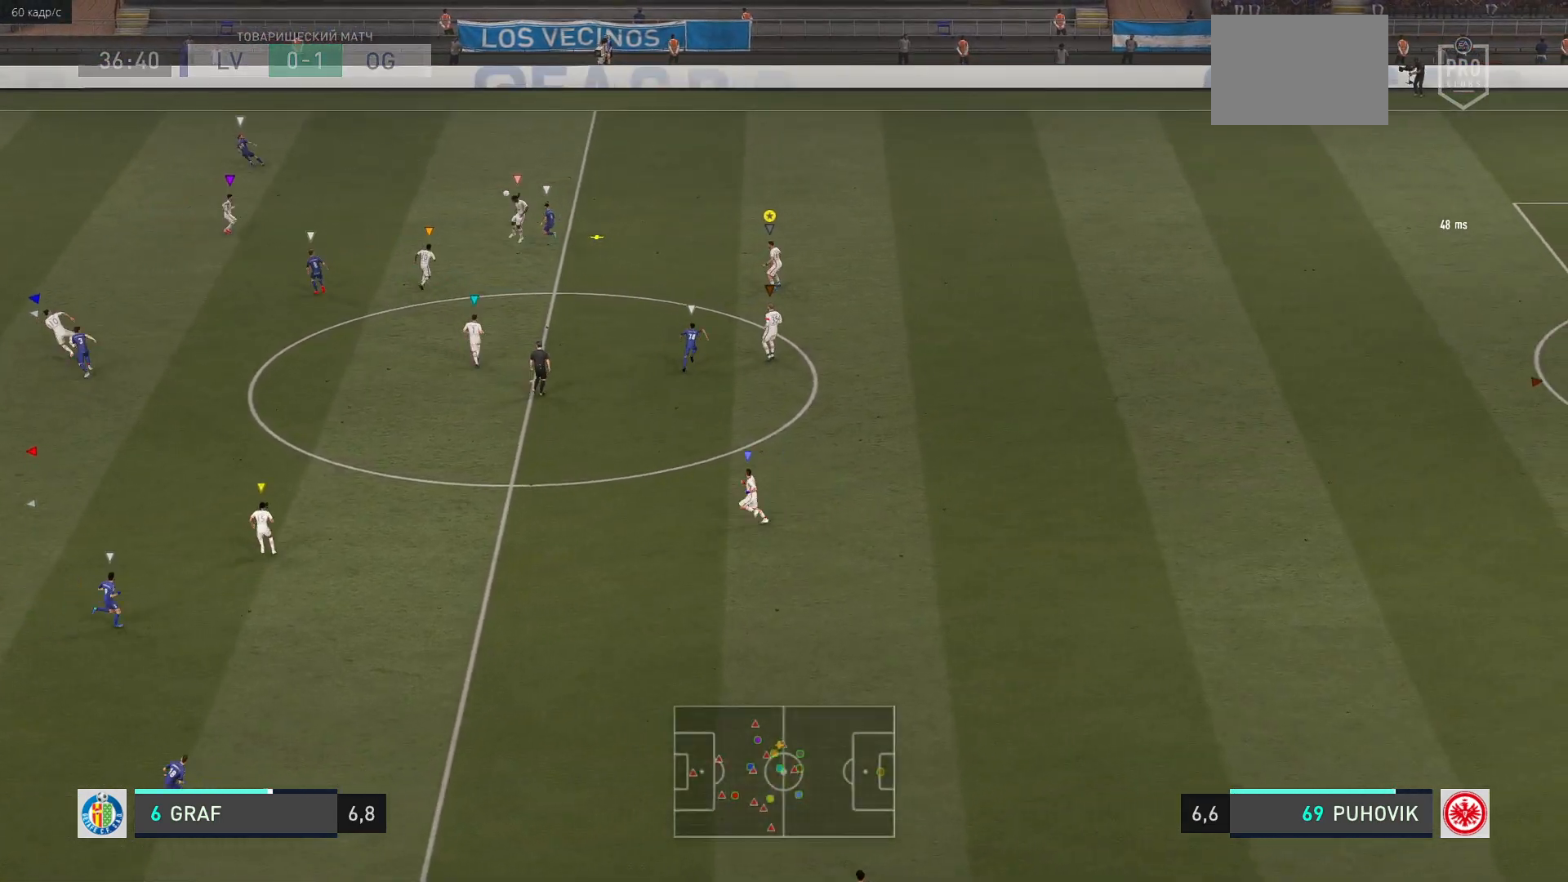
{"buttons": ["L2"], "left_stick": "down", "events": [[83, "left_stick", "left"], [233, "left_stick", "down"]]}
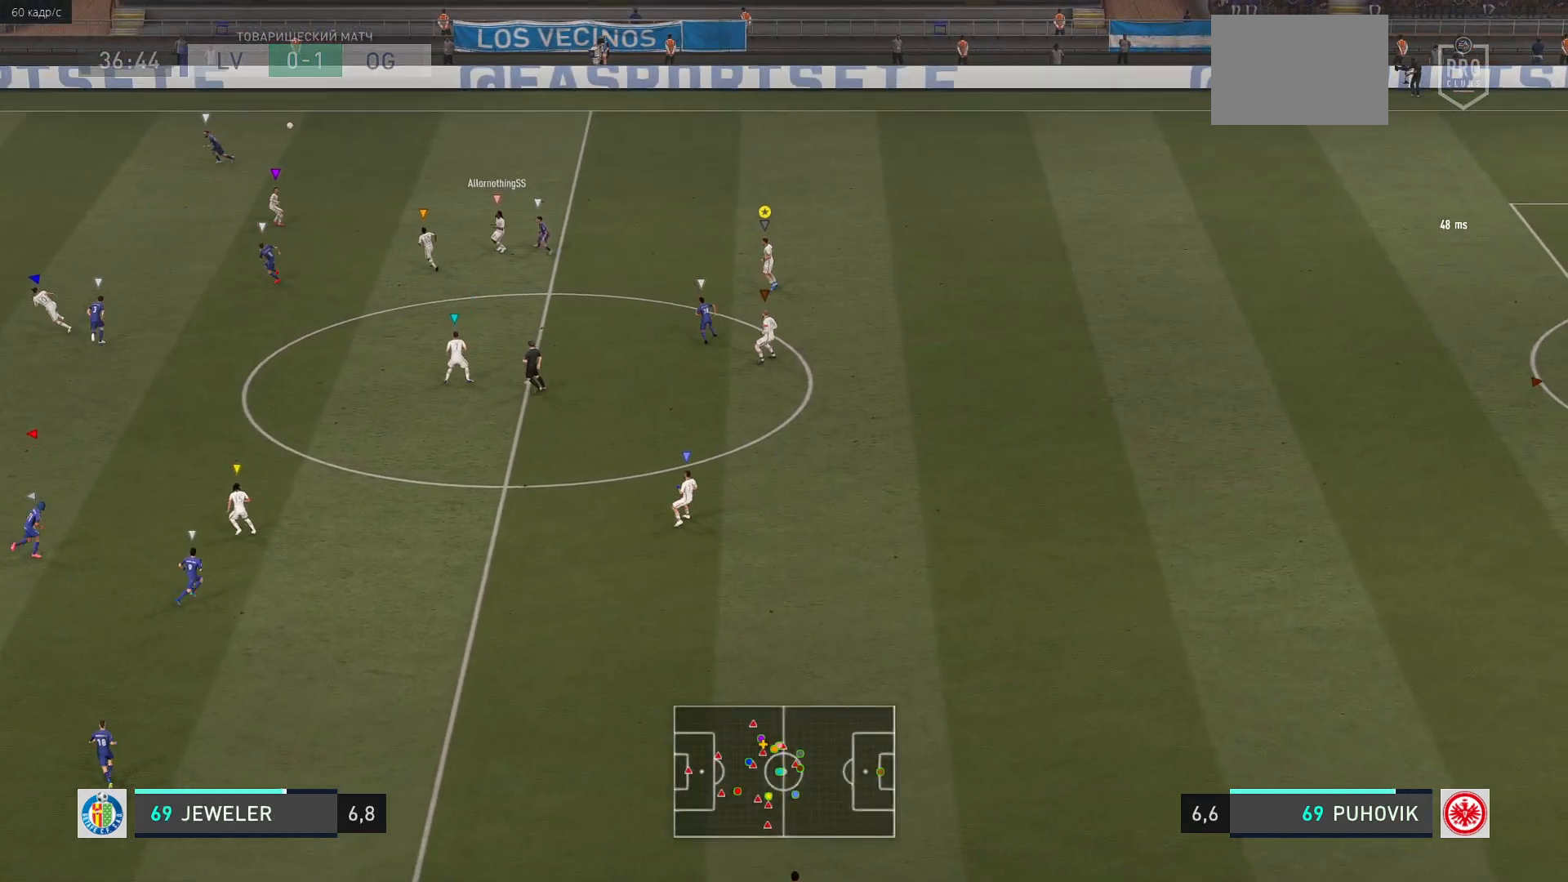
{"buttons": [], "left_stick": "left", "events": [[33, "left_stick", "left"], [450, "L2", "up"]]}
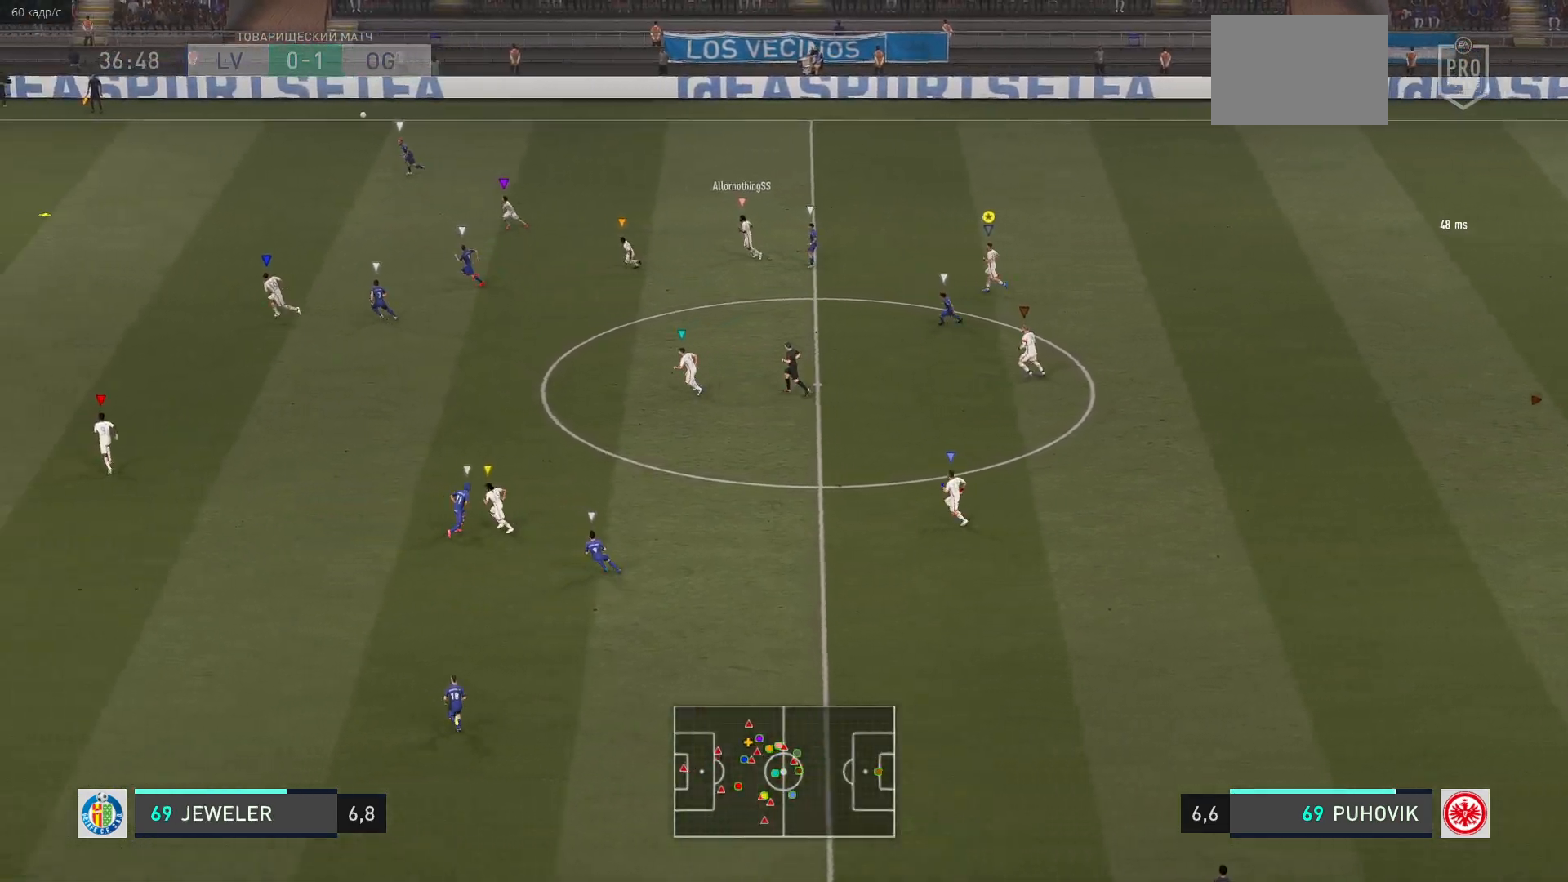
{"buttons": [], "left_stick": "left", "events": []}